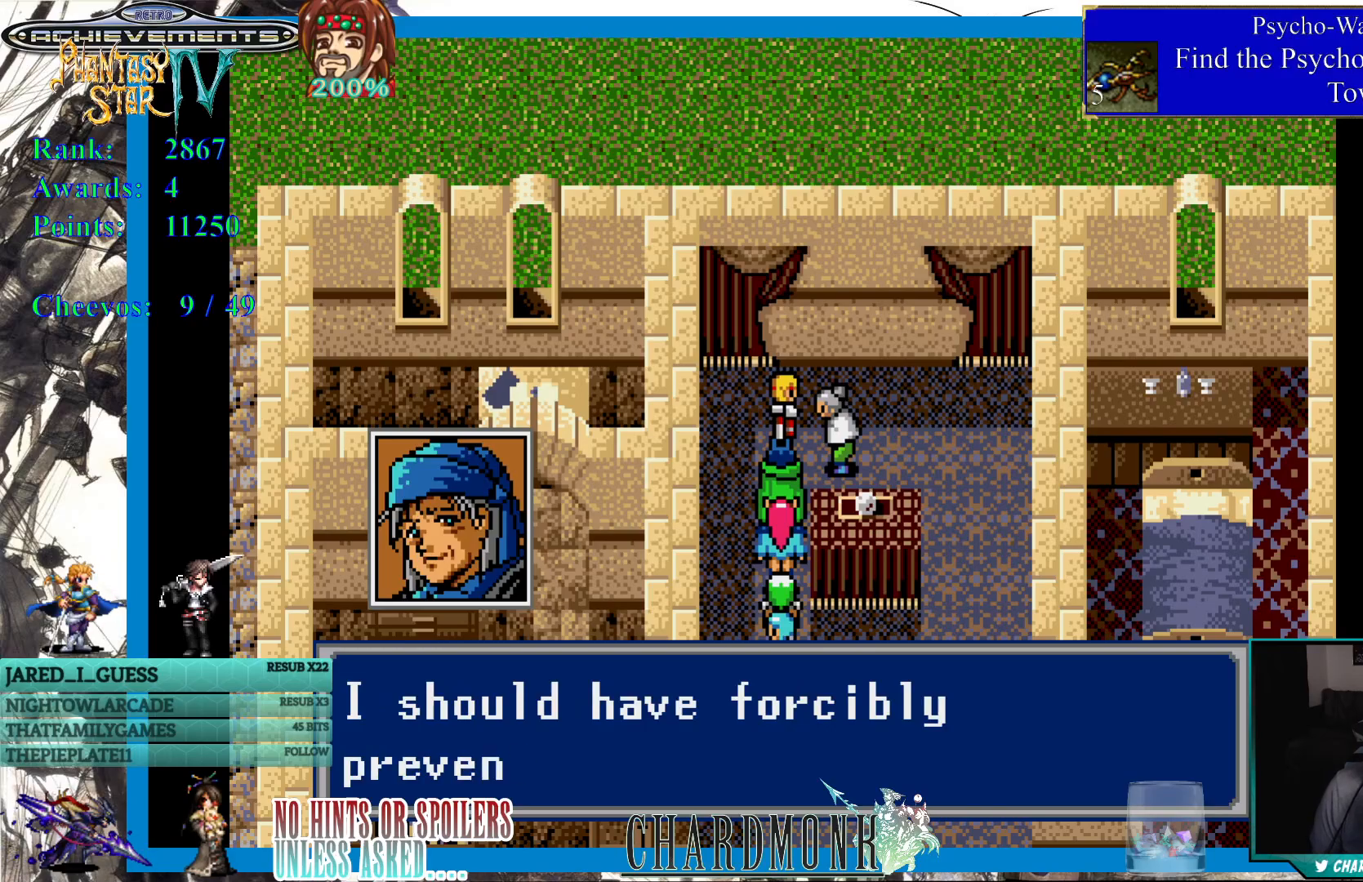
Gameplay with a controller (PlayStation layout); each line is a JSON object with the inputs held at the frame after it. "events" lists button and stick changes between this image and that frame as [ms after this image, input, new state], when the widget could be followed in between. Not read: L3 R3.
{"buttons": [], "left_stick": "center", "right_stick": "center", "events": []}
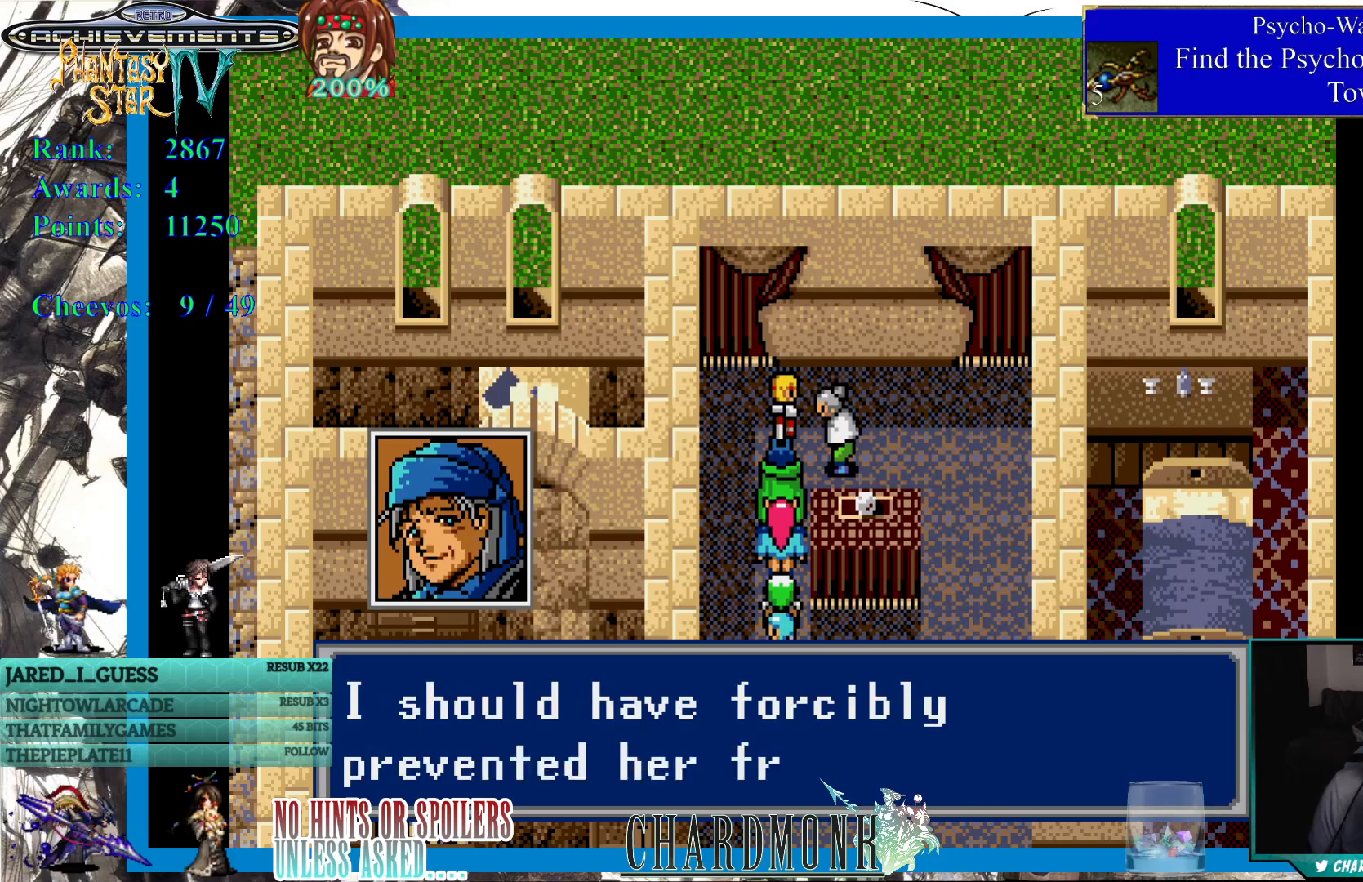
{"buttons": [], "left_stick": "center", "right_stick": "center", "events": []}
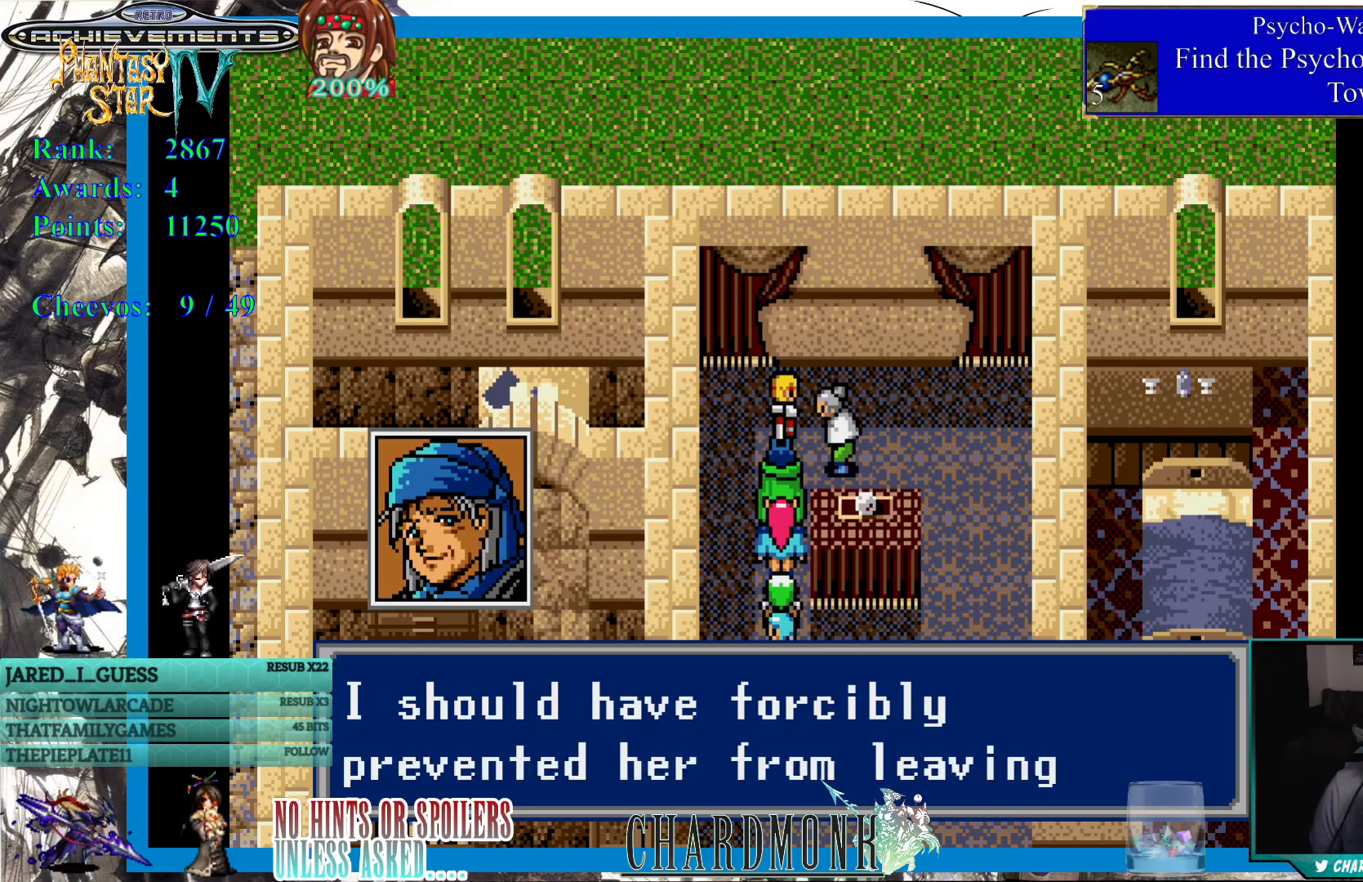
{"buttons": [], "left_stick": "center", "right_stick": "center", "events": []}
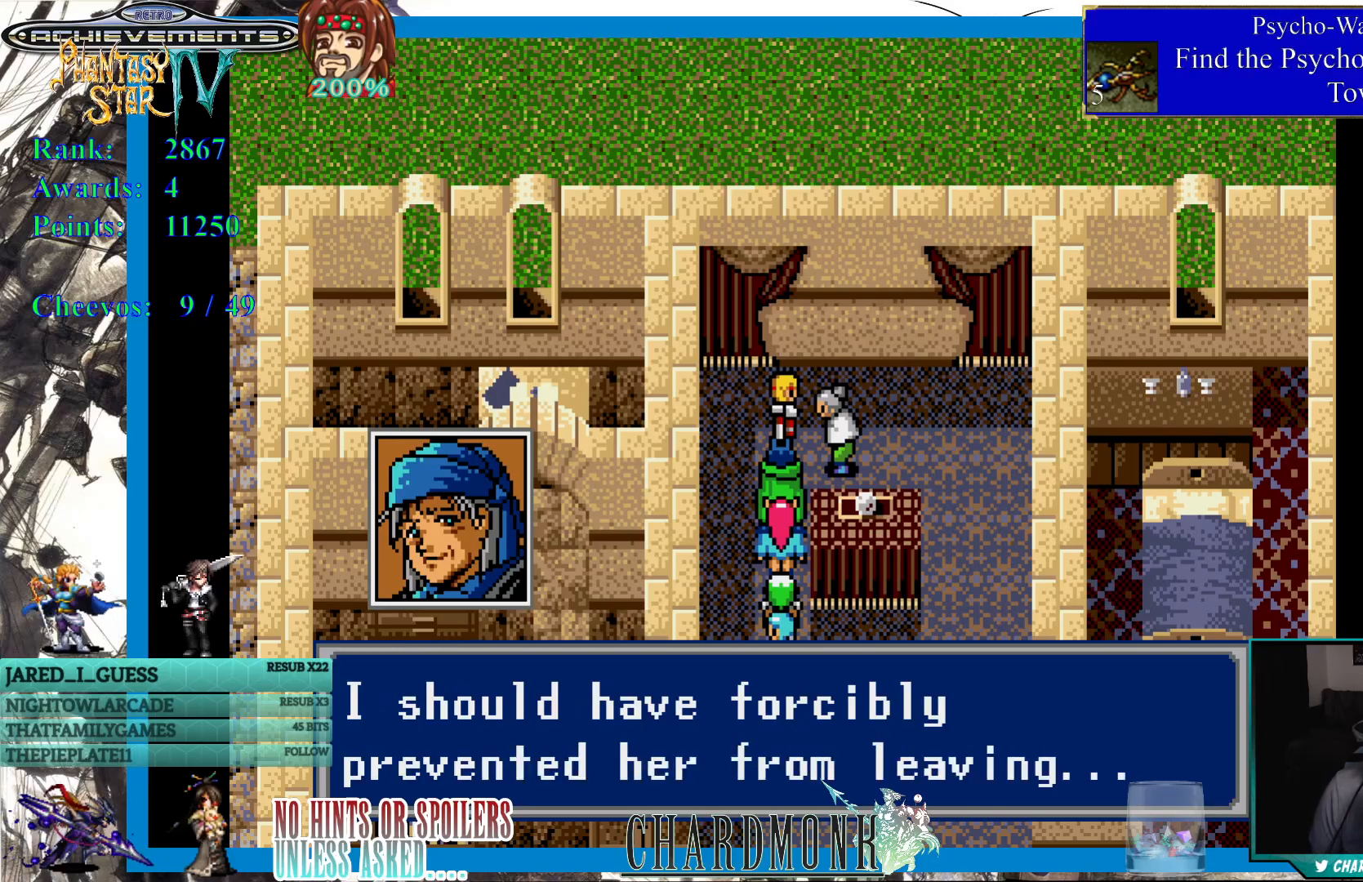
{"buttons": ["CIRCLE"], "left_stick": "center", "right_stick": "center", "events": [[483, "CIRCLE", "down"]]}
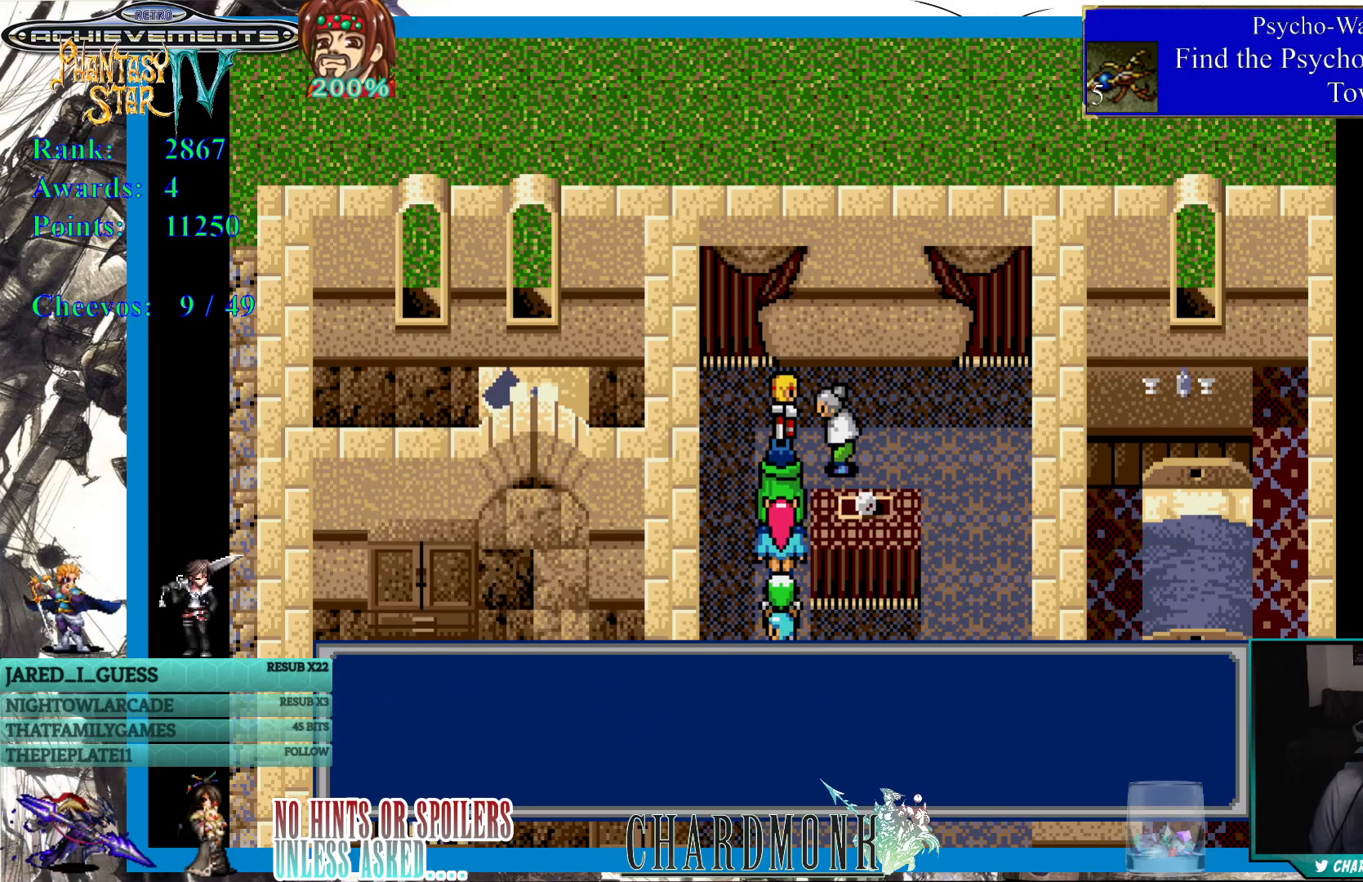
{"buttons": [], "left_stick": "center", "right_stick": "center", "events": [[100, "CIRCLE", "up"]]}
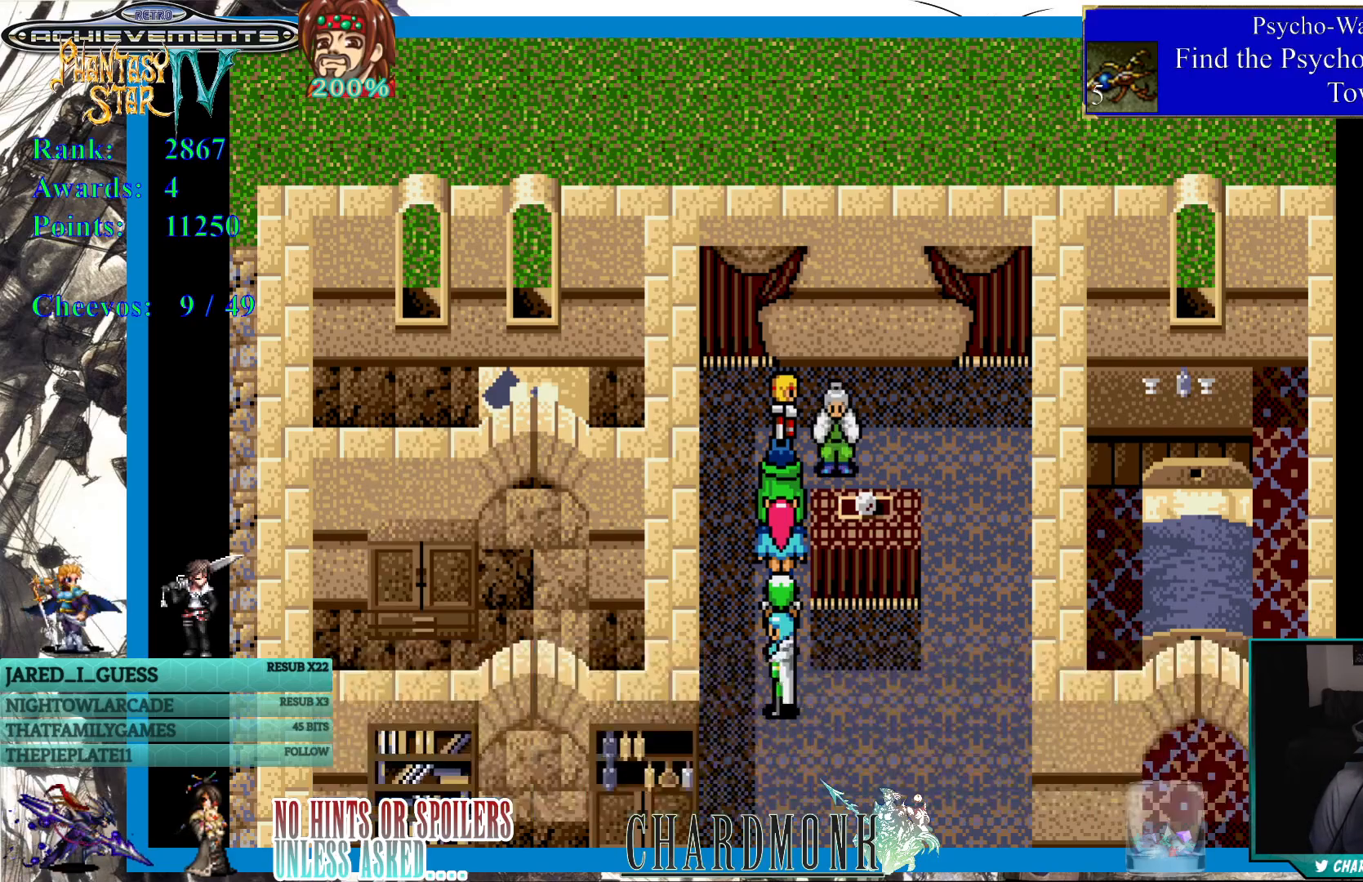
{"buttons": ["DPAD_DOWN"], "left_stick": "center", "right_stick": "center", "events": [[167, "DPAD_DOWN", "down"]]}
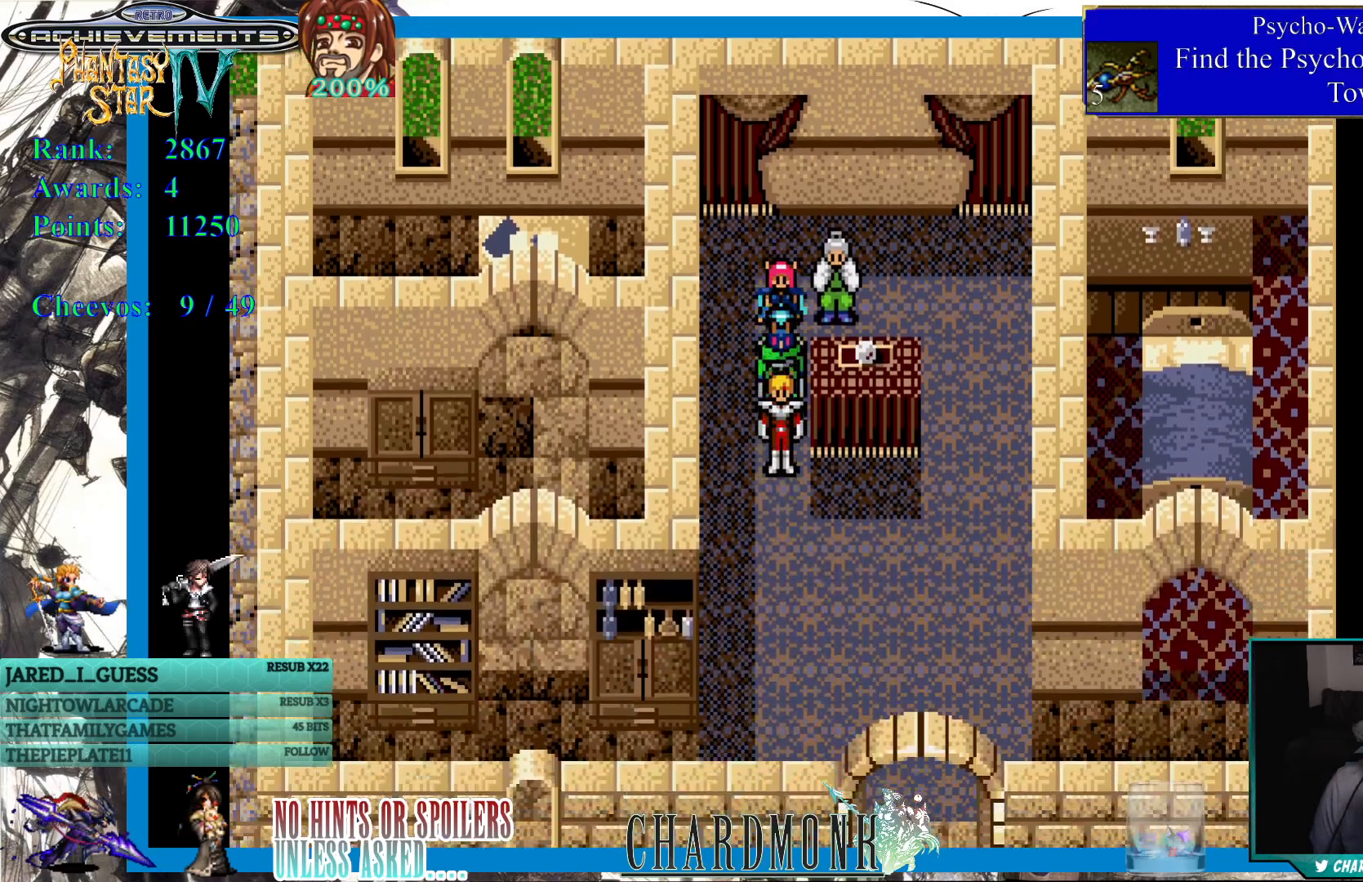
{"buttons": ["DPAD_RIGHT"], "left_stick": "center", "right_stick": "center", "events": [[467, "DPAD_DOWN", "up"], [467, "DPAD_RIGHT", "down"]]}
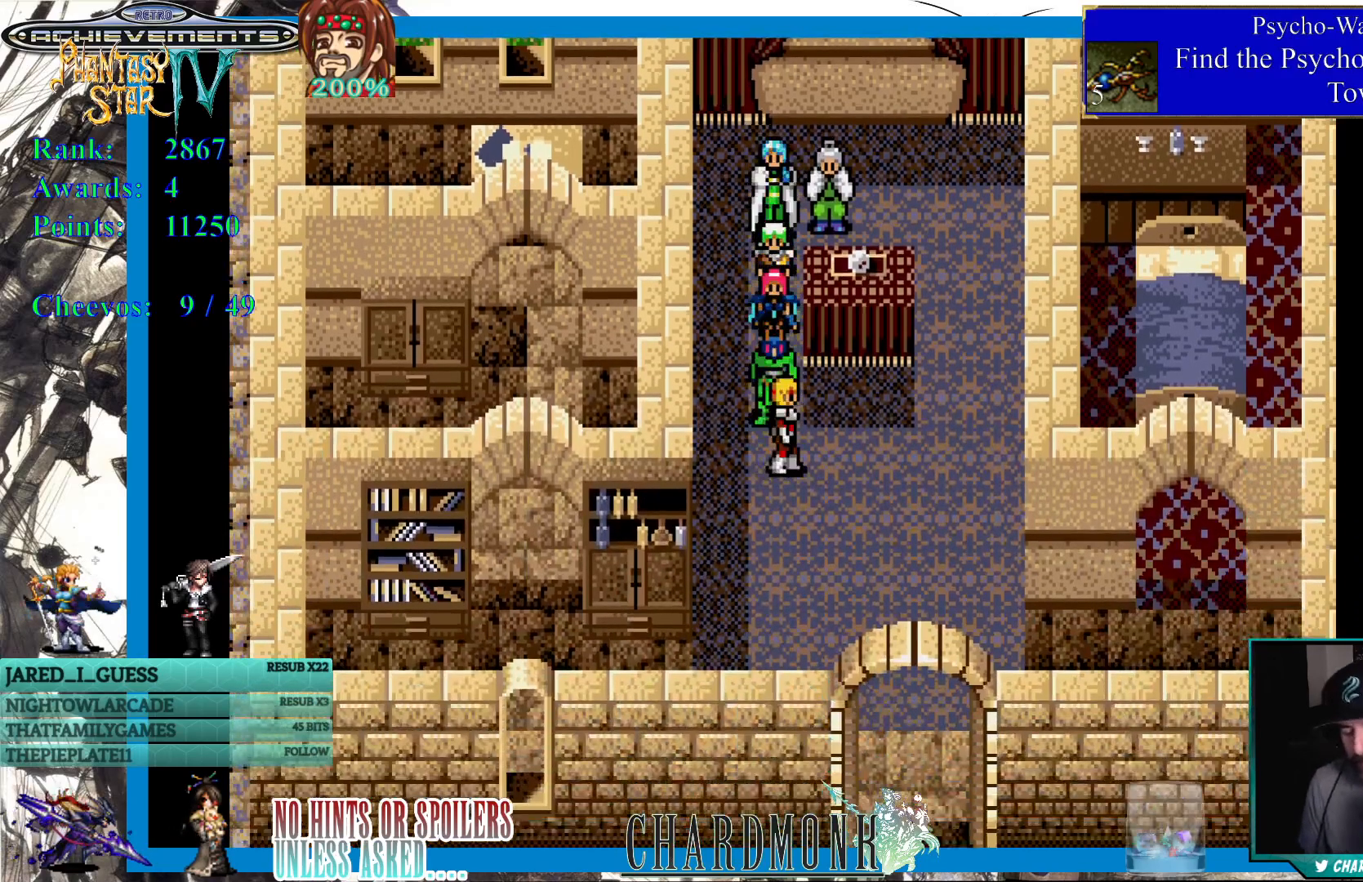
{"buttons": [], "left_stick": "center", "right_stick": "center", "events": [[100, "DPAD_RIGHT", "up"]]}
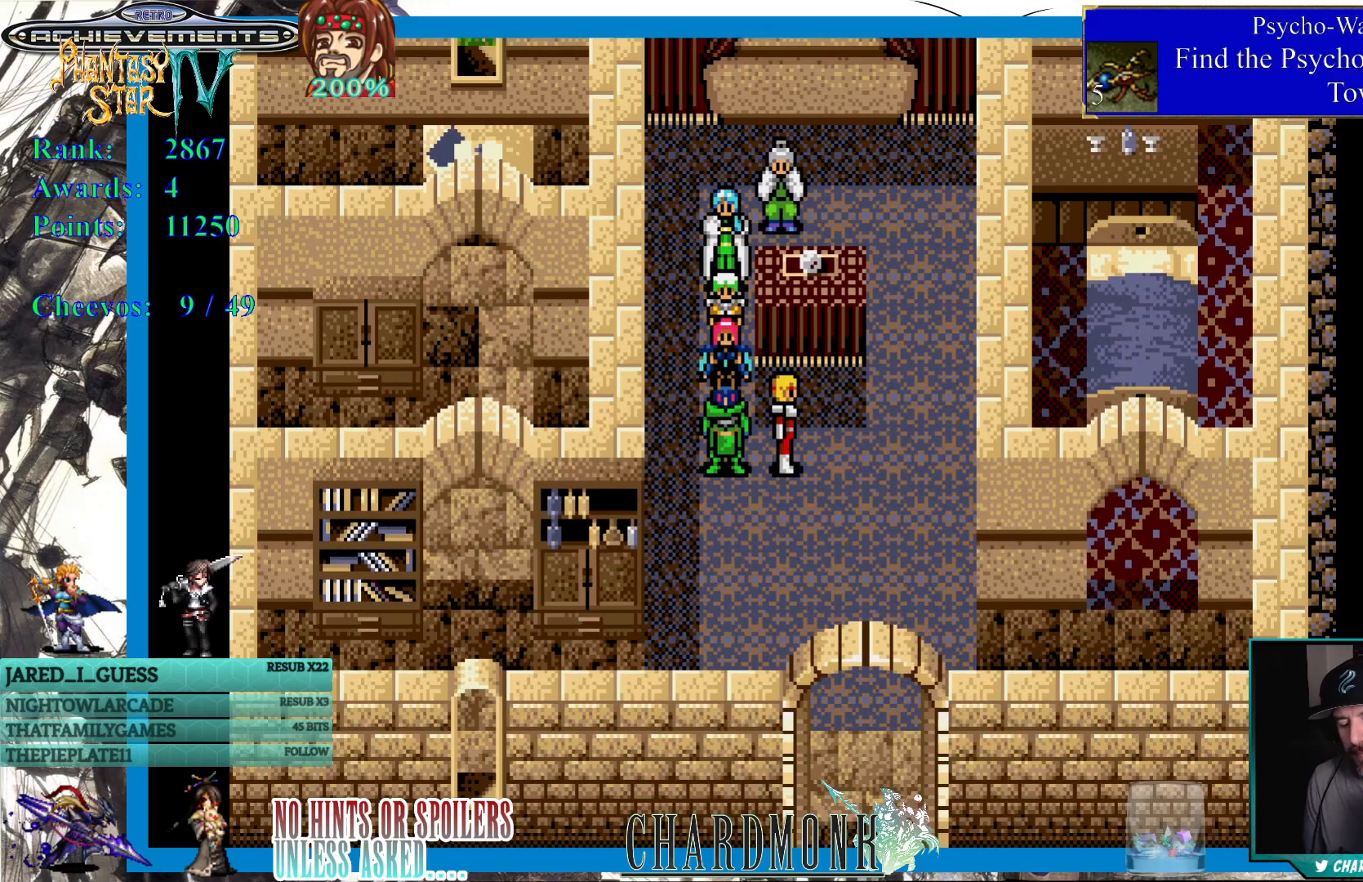
{"buttons": [], "left_stick": "center", "right_stick": "center", "events": []}
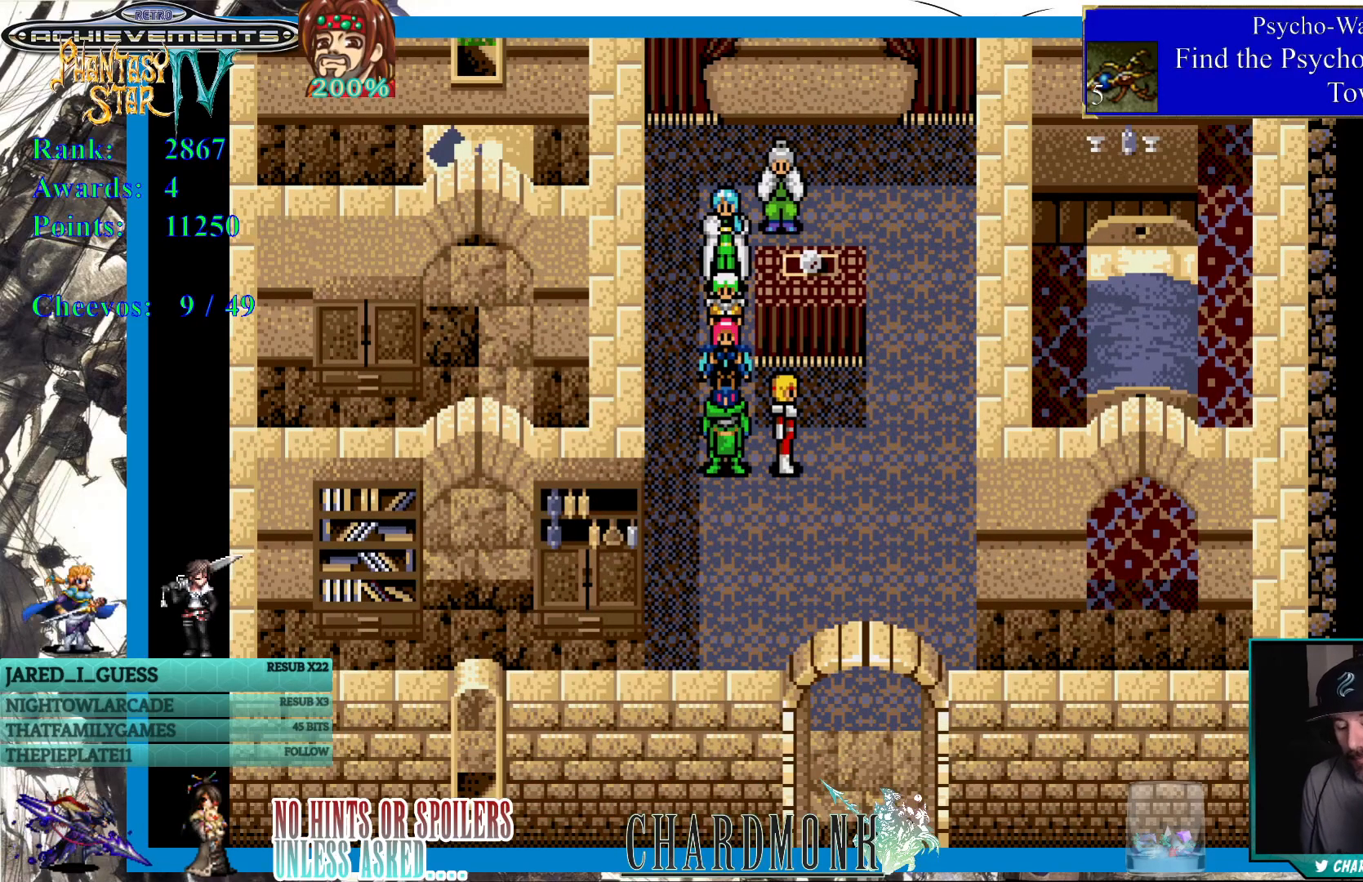
{"buttons": ["DPAD_DOWN"], "left_stick": "center", "right_stick": "center", "events": [[67, "DPAD_DOWN", "down"]]}
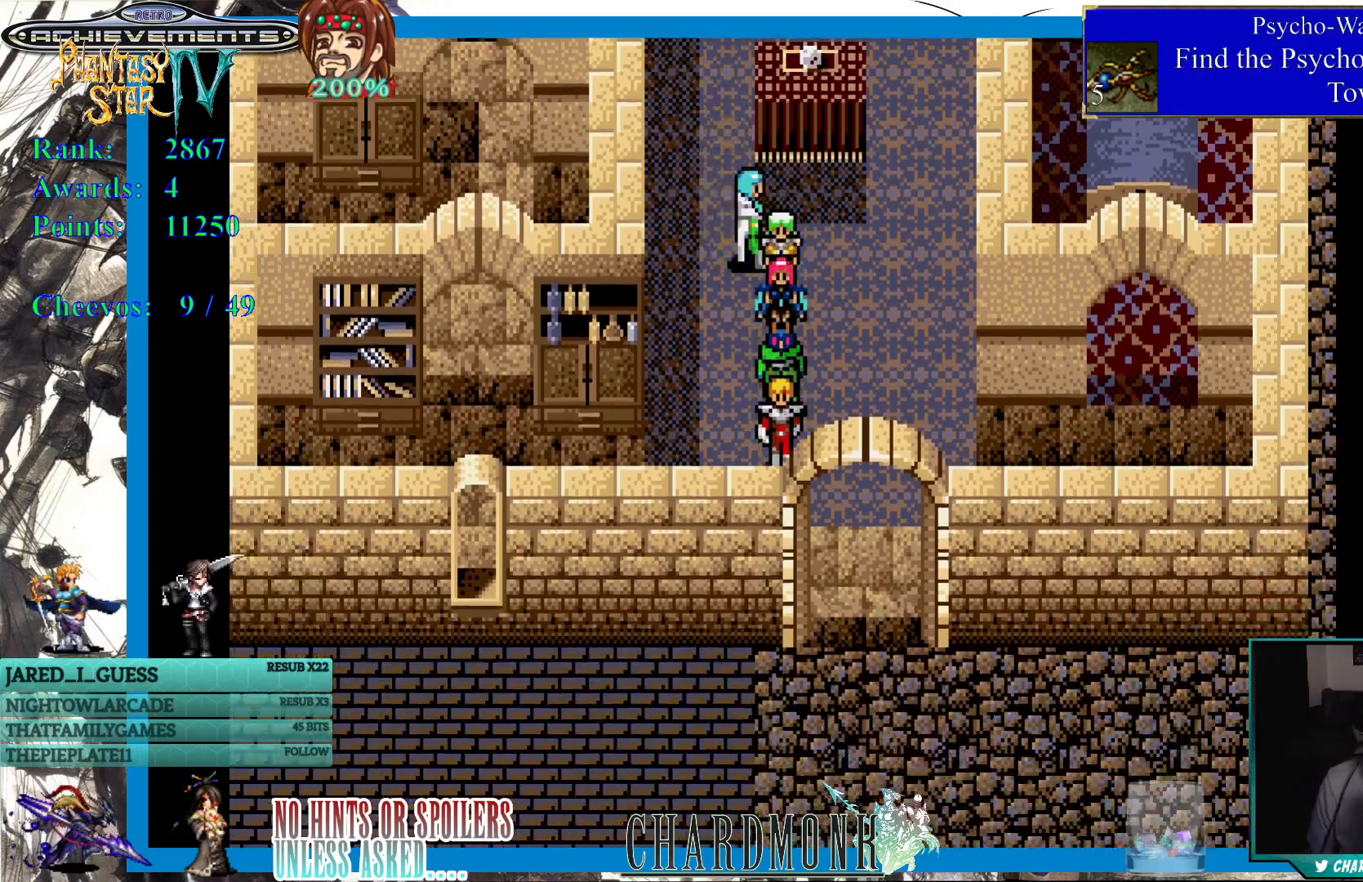
{"buttons": ["DPAD_DOWN"], "left_stick": "center", "right_stick": "center", "events": [[100, "DPAD_DOWN", "up"], [100, "DPAD_RIGHT", "down"], [217, "DPAD_DOWN", "down"], [233, "DPAD_RIGHT", "up"]]}
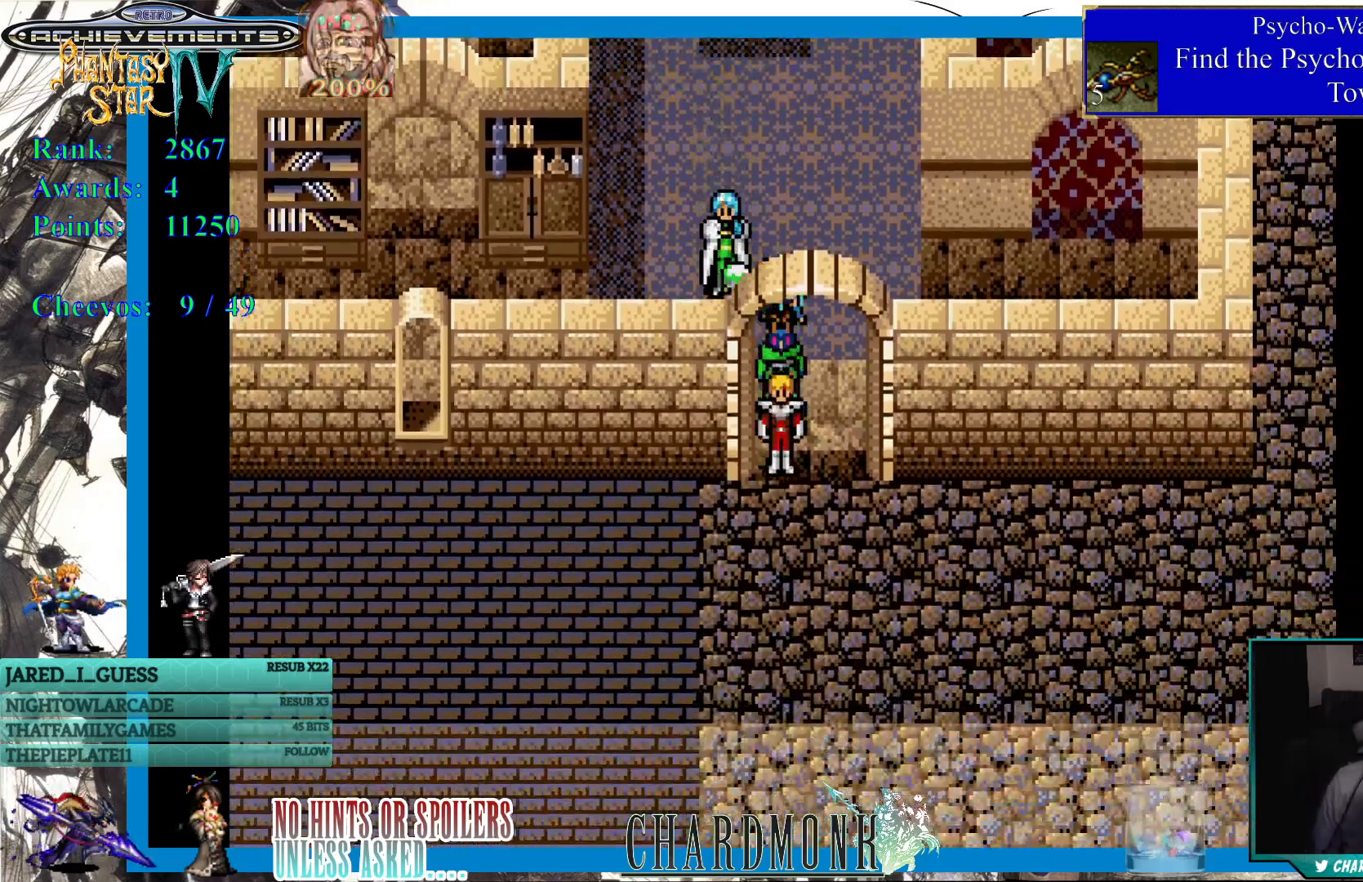
{"buttons": ["DPAD_DOWN"], "left_stick": "center", "right_stick": "center", "events": []}
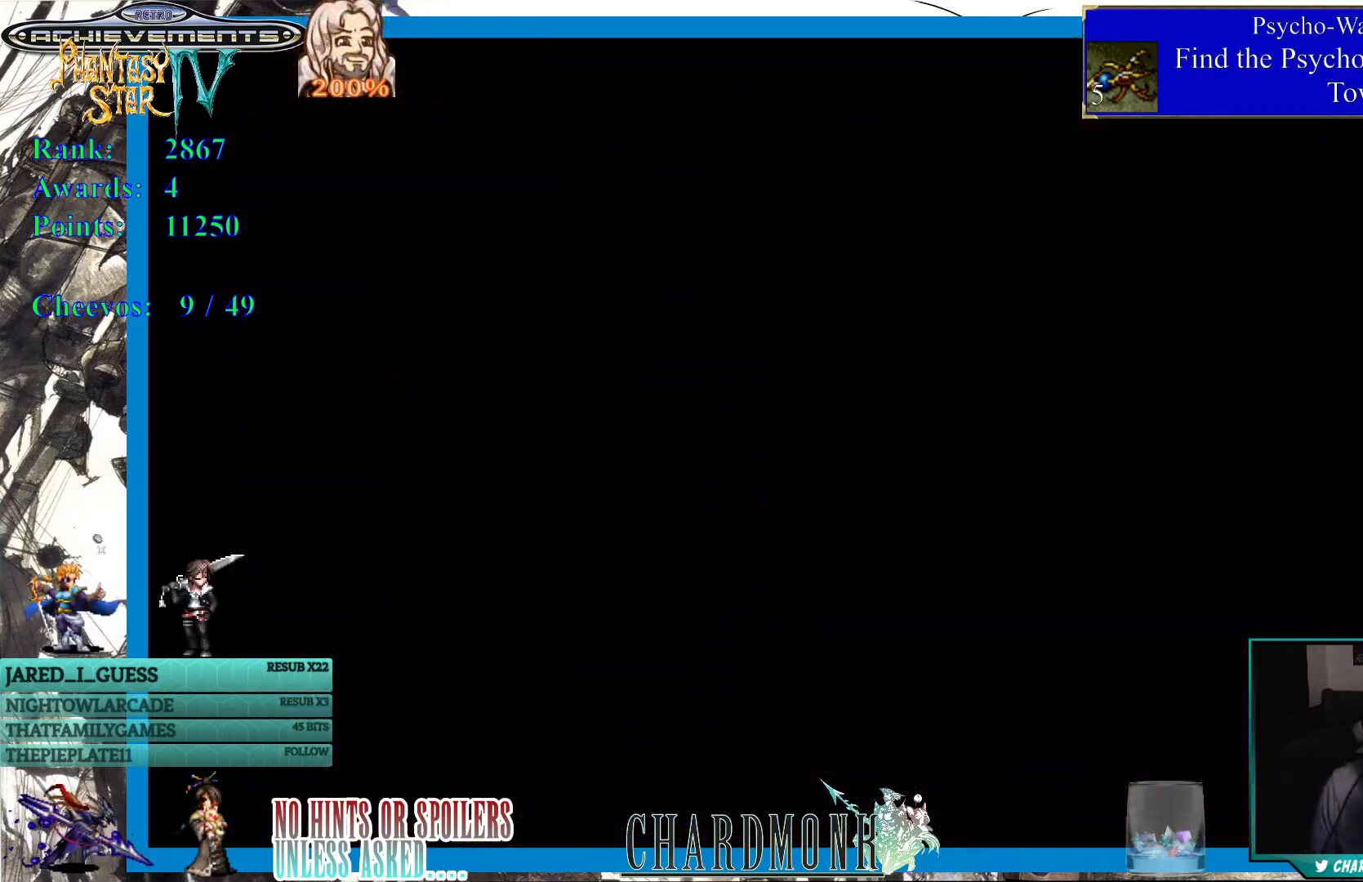
{"buttons": [], "left_stick": "center", "right_stick": "center", "events": [[67, "DPAD_DOWN", "up"]]}
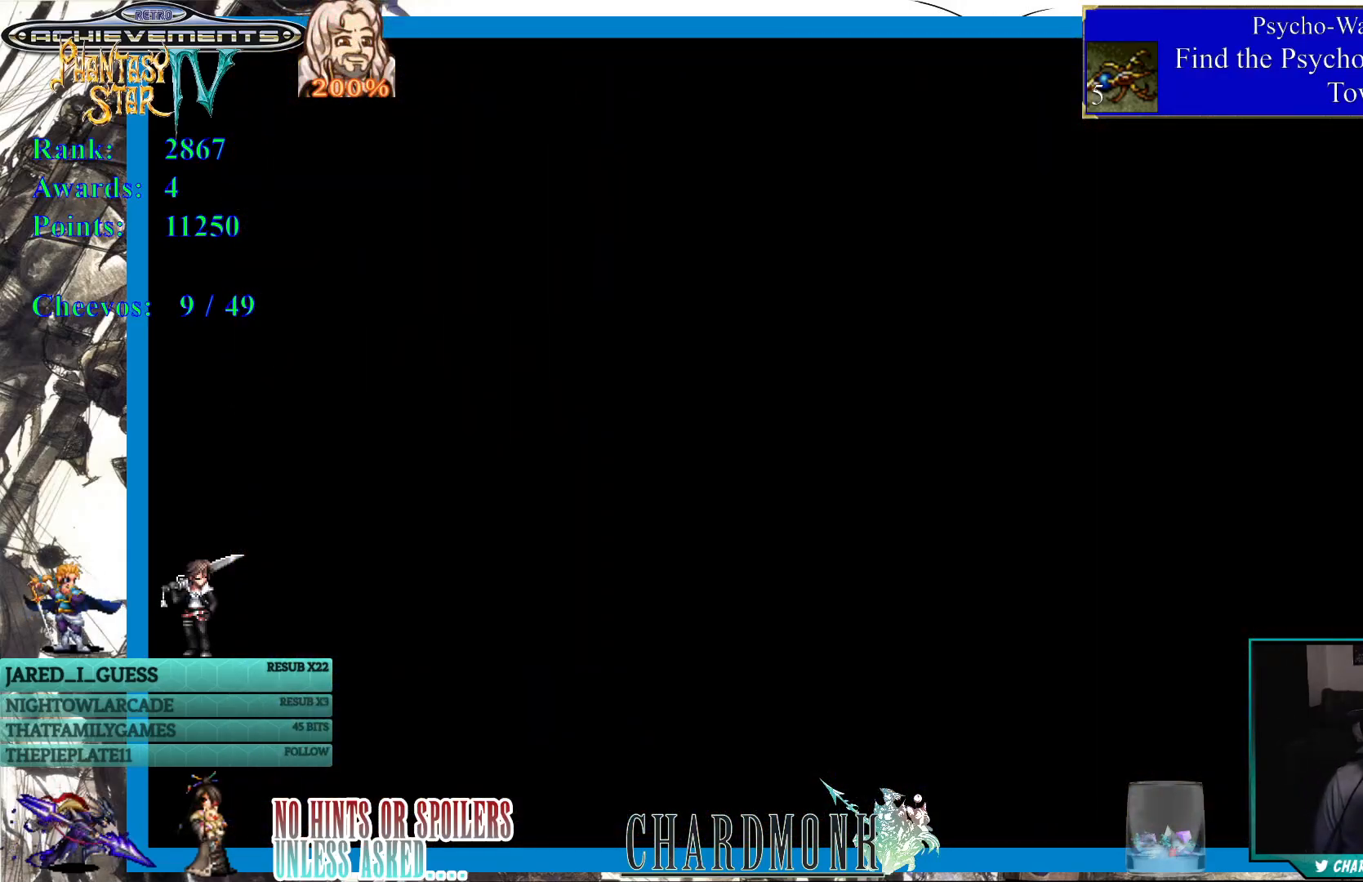
{"buttons": [], "left_stick": "center", "right_stick": "center", "events": []}
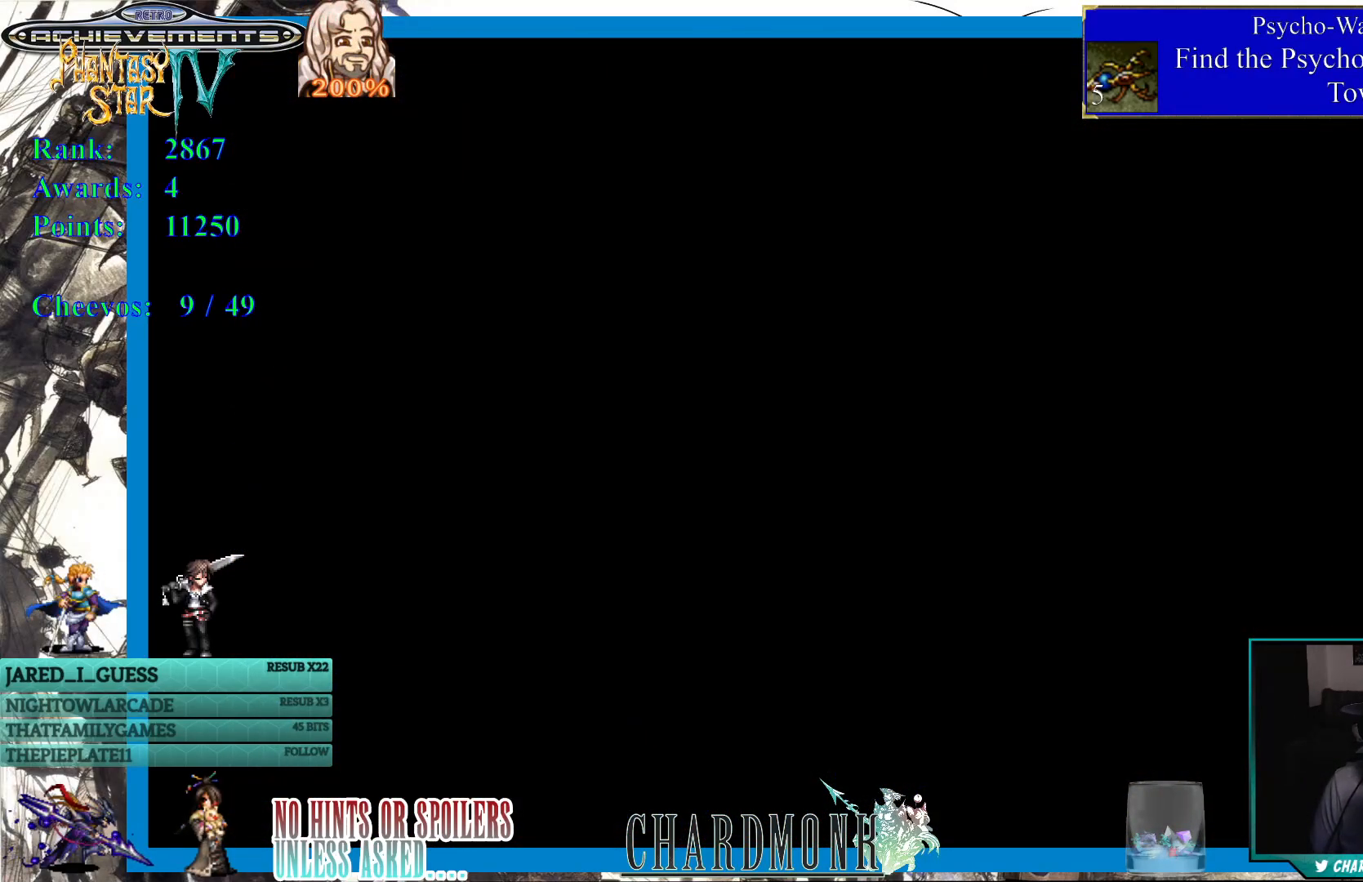
{"buttons": ["DPAD_LEFT"], "left_stick": "center", "right_stick": "center", "events": [[367, "DPAD_LEFT", "down"]]}
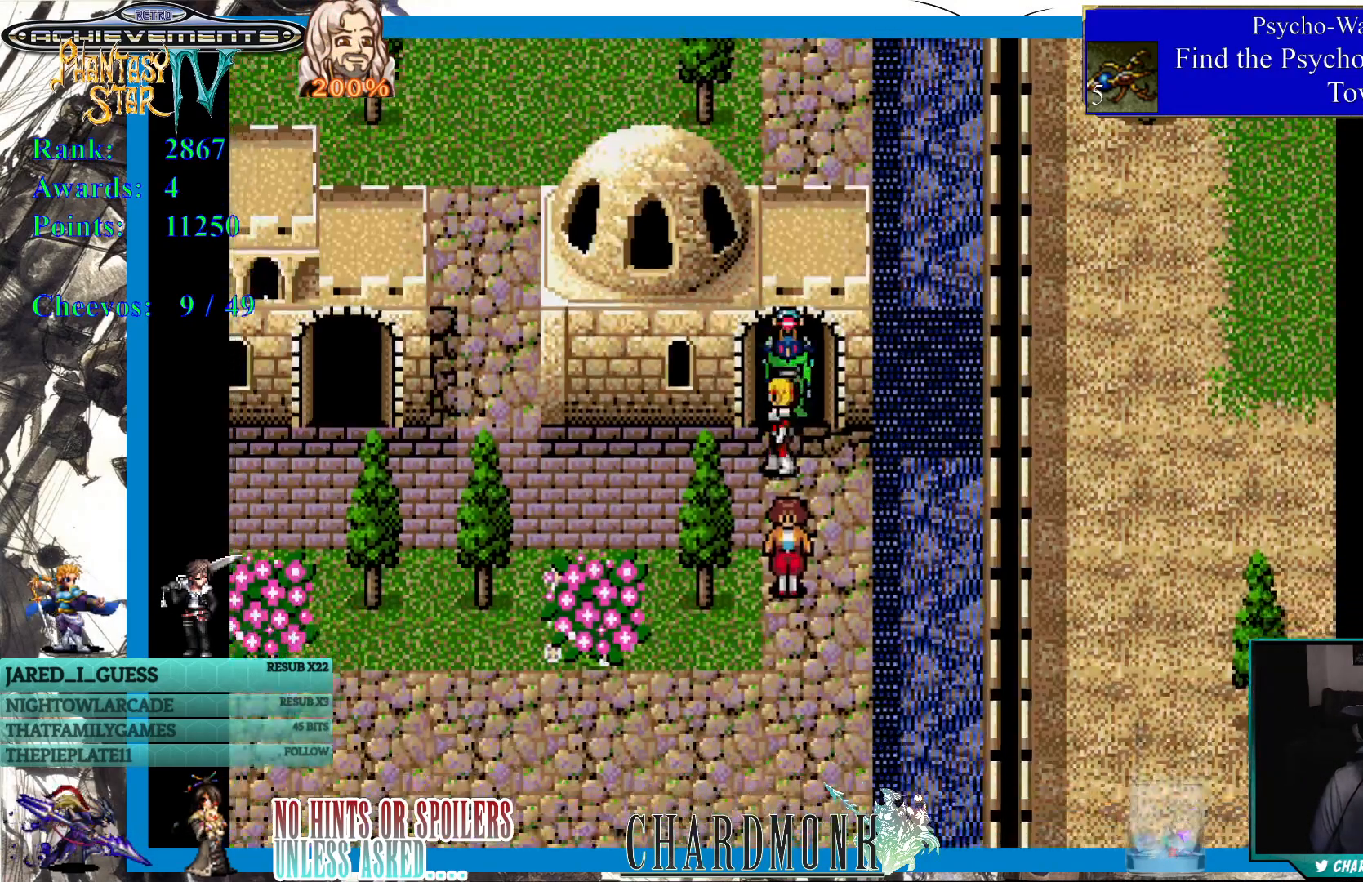
{"buttons": ["DPAD_DOWN", "DPAD_LEFT"], "left_stick": "center", "right_stick": "center", "events": [[17, "DPAD_DOWN", "down"], [67, "DPAD_LEFT", "up"], [150, "DPAD_LEFT", "down"]]}
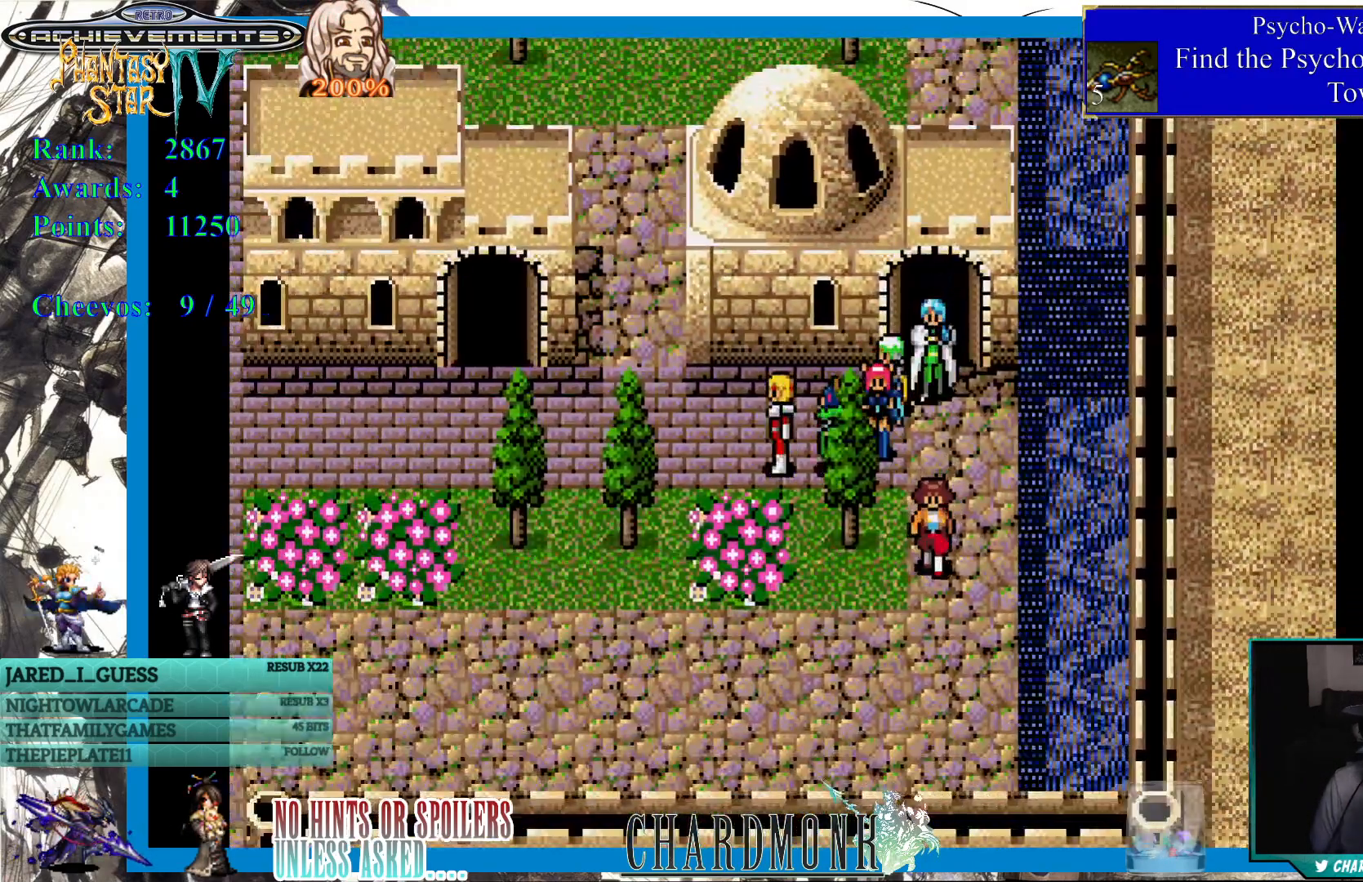
{"buttons": ["DPAD_LEFT"], "left_stick": "center", "right_stick": "center", "events": [[17, "DPAD_DOWN", "up"]]}
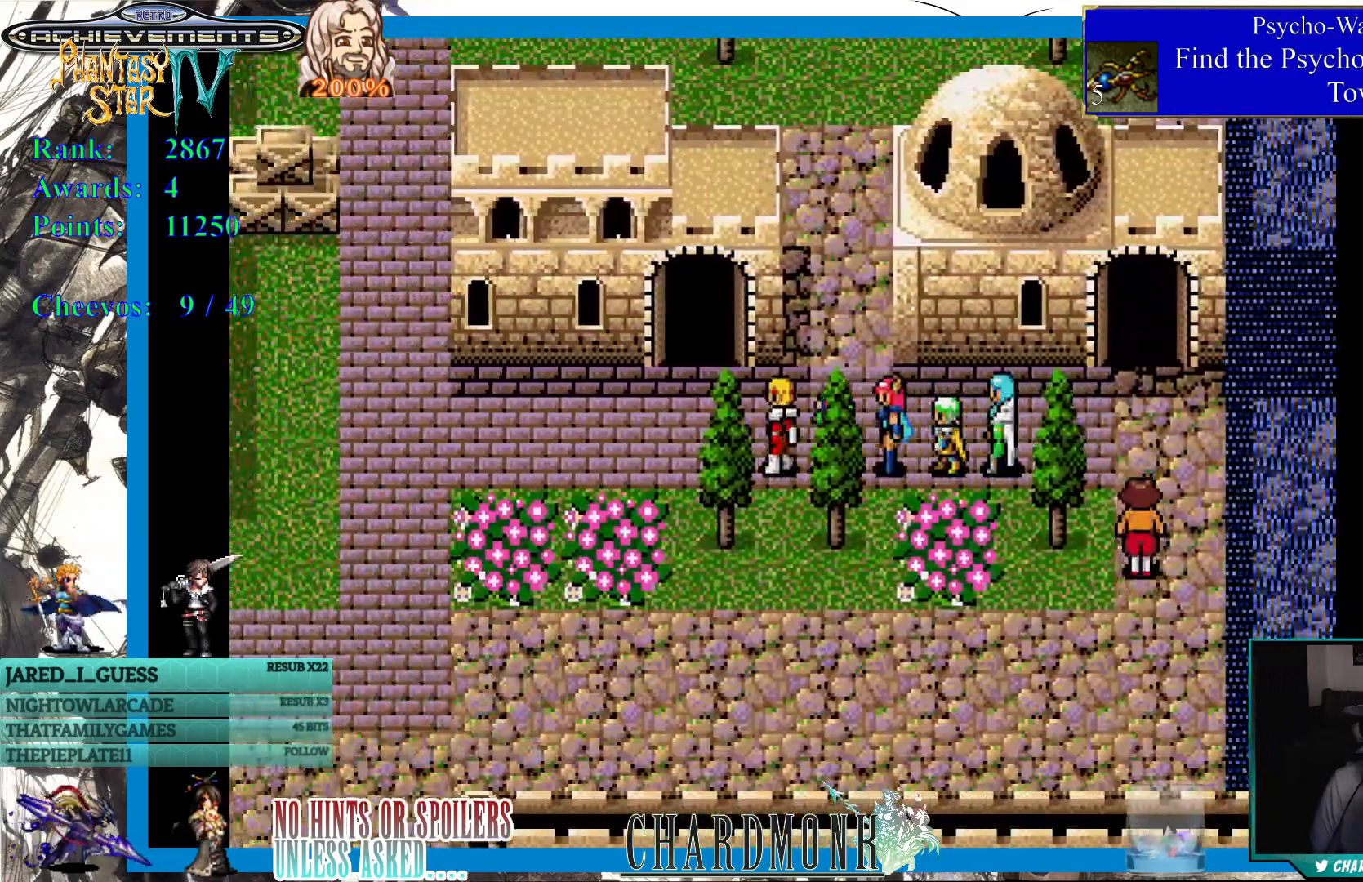
{"buttons": ["DPAD_UP"], "left_stick": "center", "right_stick": "center", "events": [[50, "DPAD_UP", "down"], [150, "DPAD_LEFT", "up"]]}
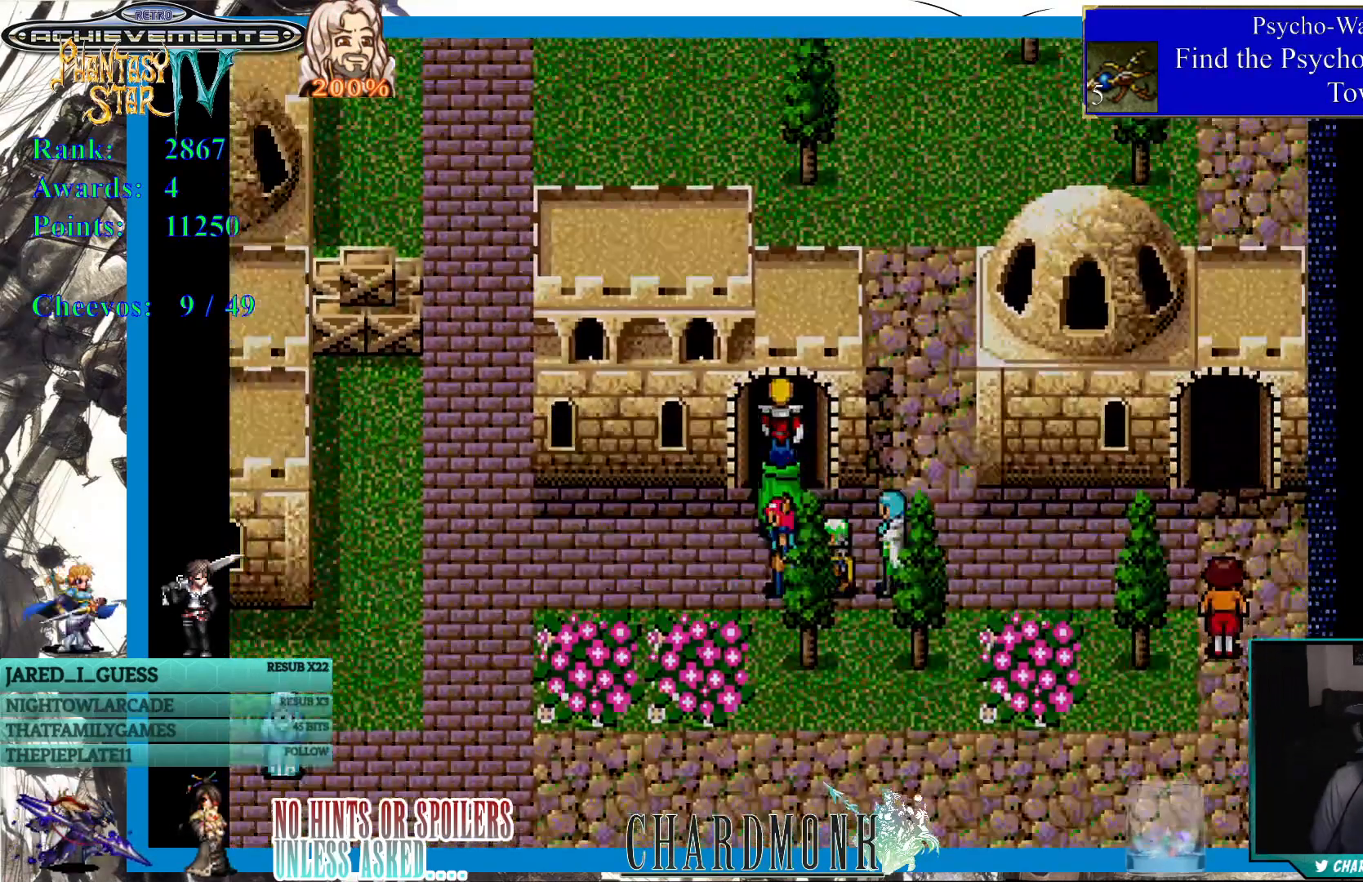
{"buttons": [], "left_stick": "center", "right_stick": "center", "events": [[167, "DPAD_UP", "up"]]}
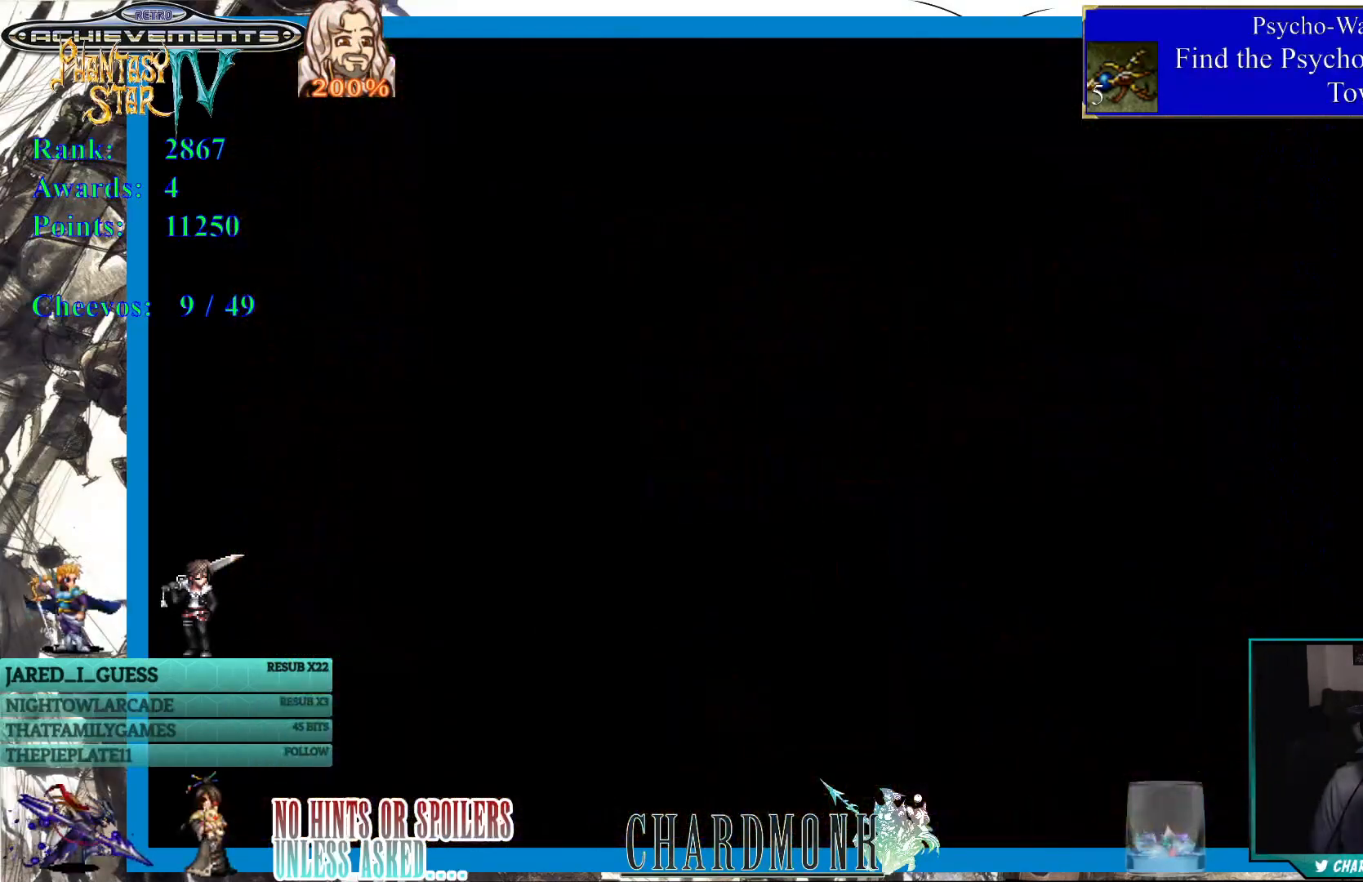
{"buttons": [], "left_stick": "center", "right_stick": "center", "events": []}
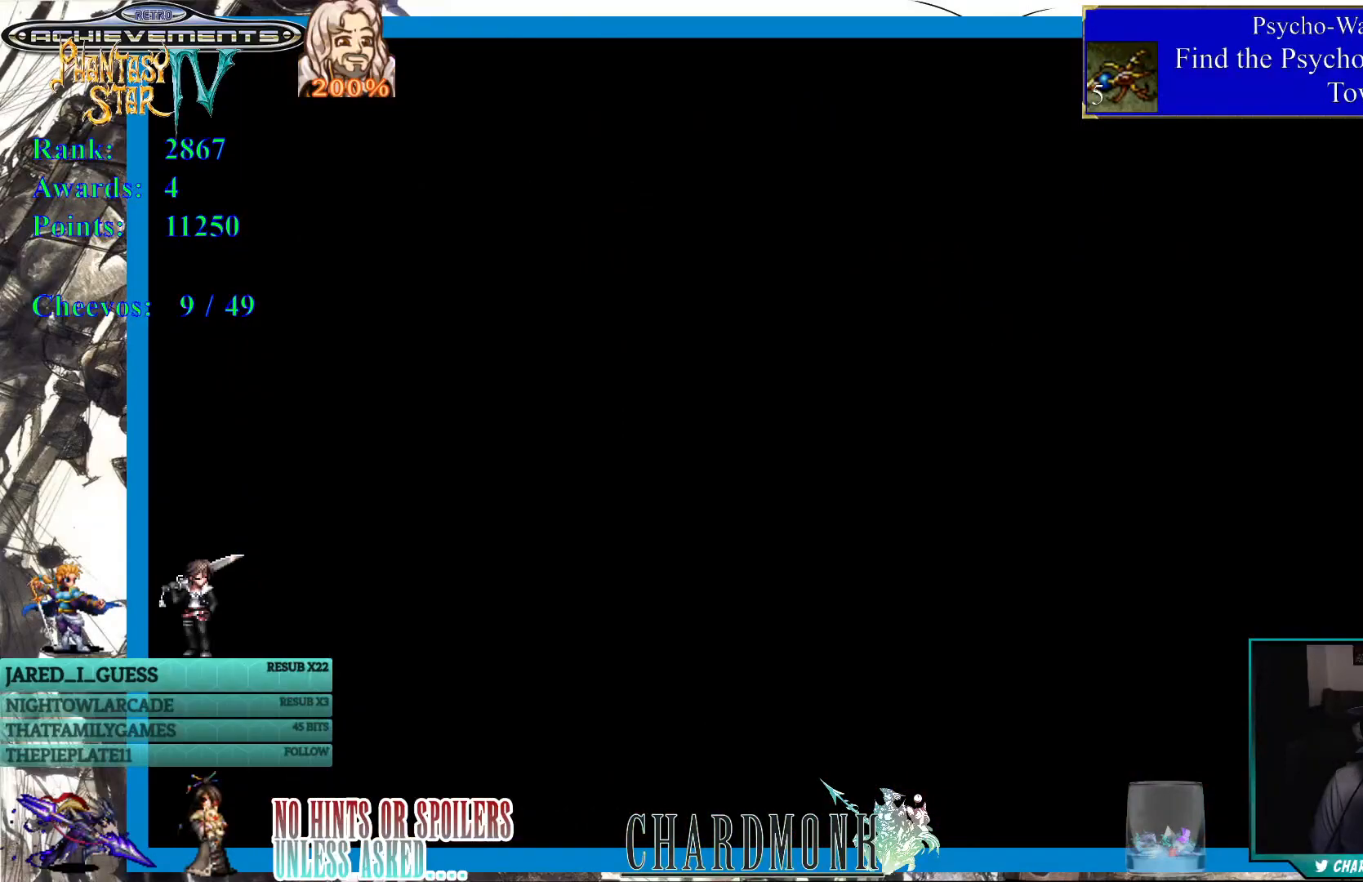
{"buttons": [], "left_stick": "center", "right_stick": "center", "events": []}
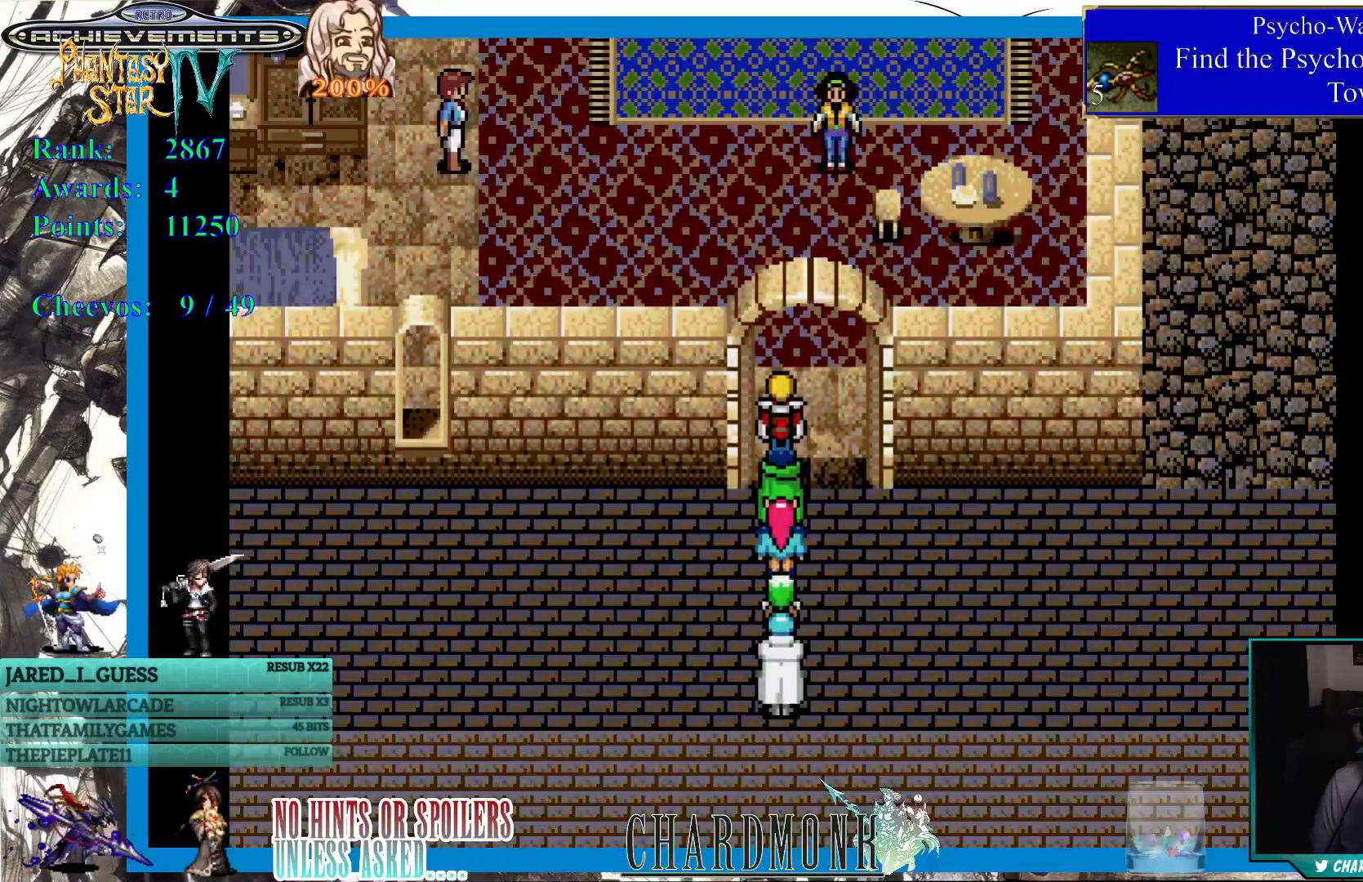
{"buttons": ["DPAD_UP"], "left_stick": "center", "right_stick": "center", "events": [[133, "DPAD_UP", "down"]]}
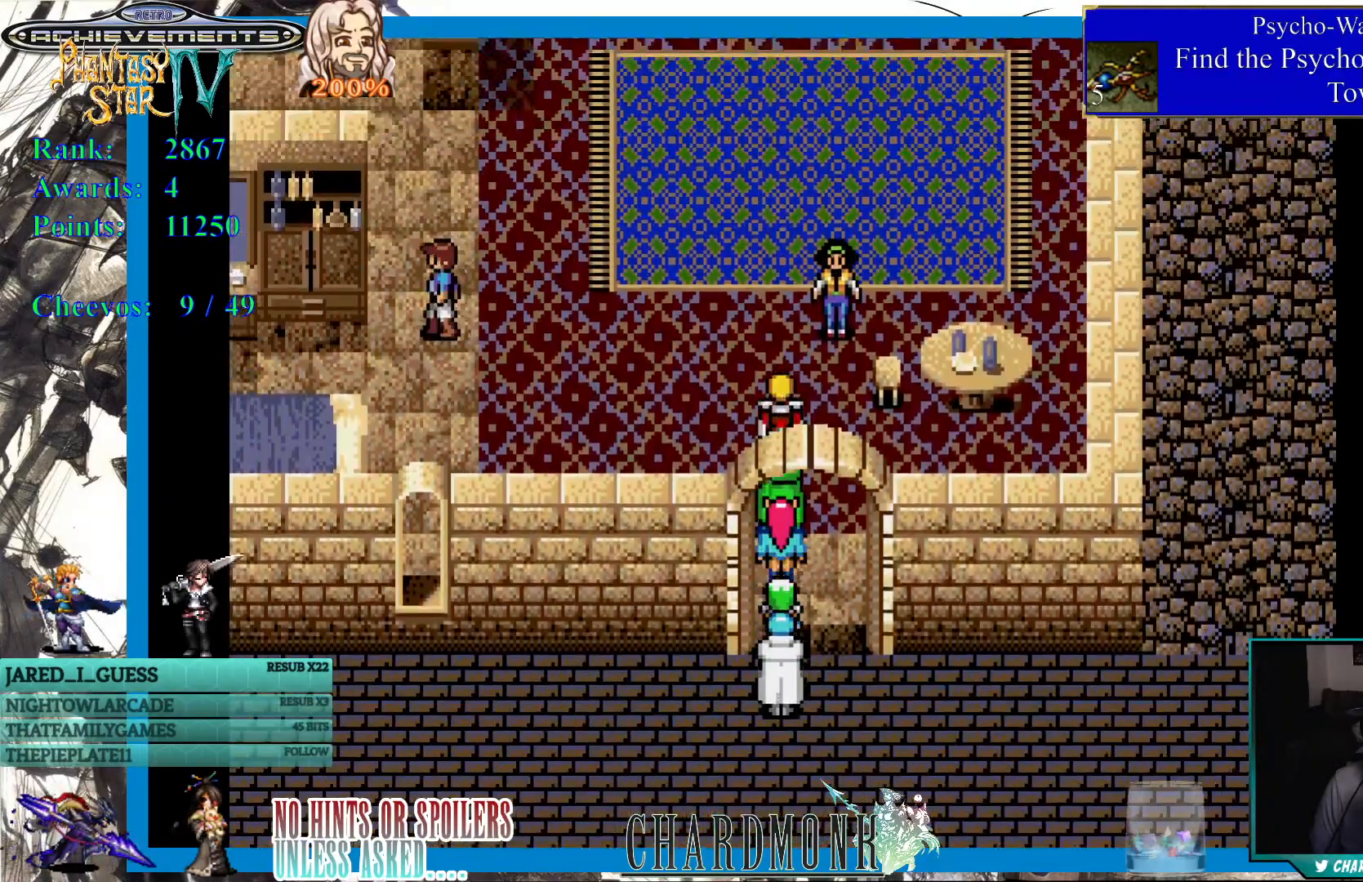
{"buttons": ["DPAD_RIGHT"], "left_stick": "center", "right_stick": "center", "events": [[267, "DPAD_UP", "up"], [467, "DPAD_RIGHT", "down"]]}
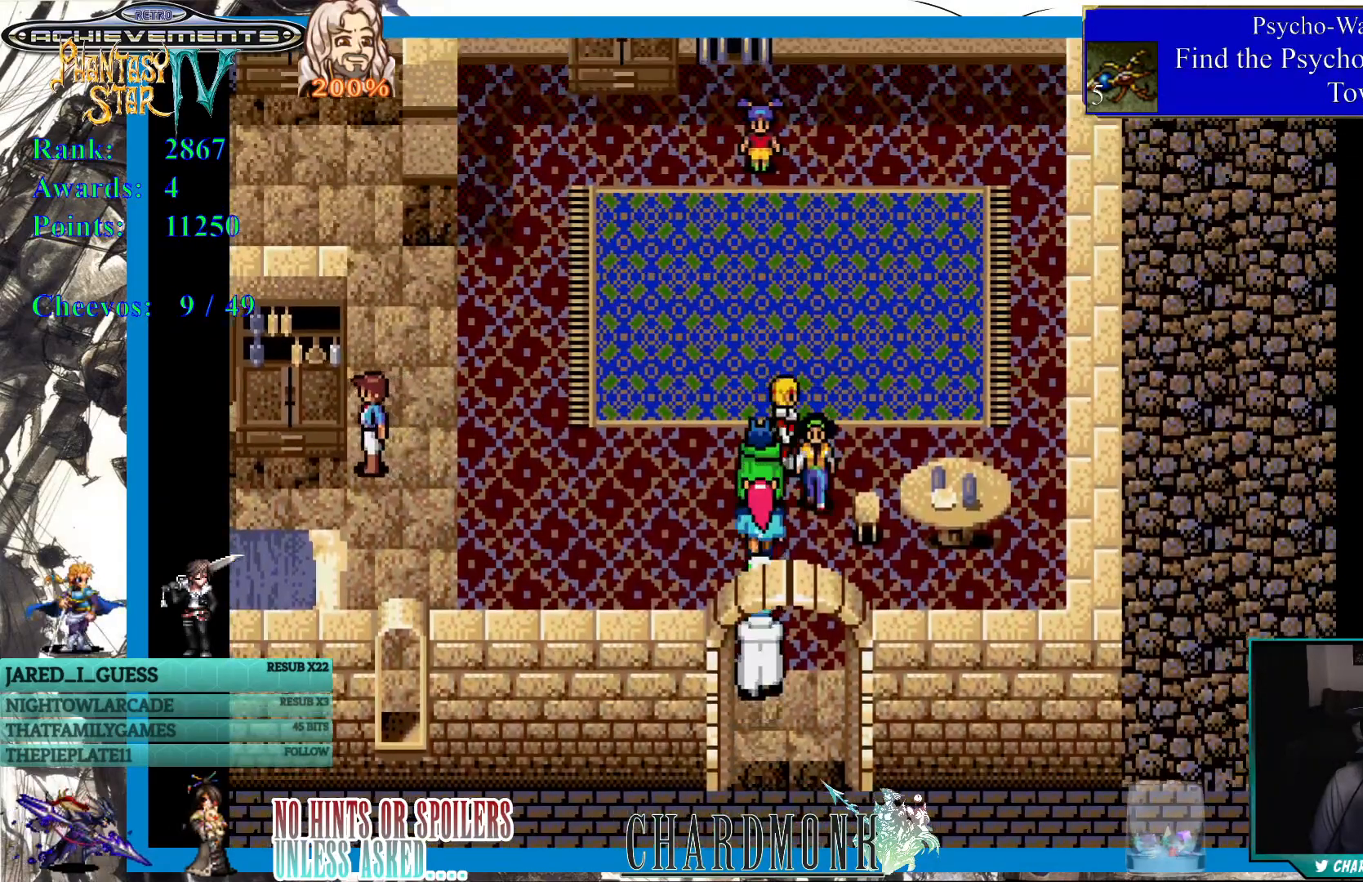
{"buttons": [], "left_stick": "center", "right_stick": "center", "events": [[100, "CIRCLE", "down"], [117, "DPAD_RIGHT", "up"], [250, "CIRCLE", "up"]]}
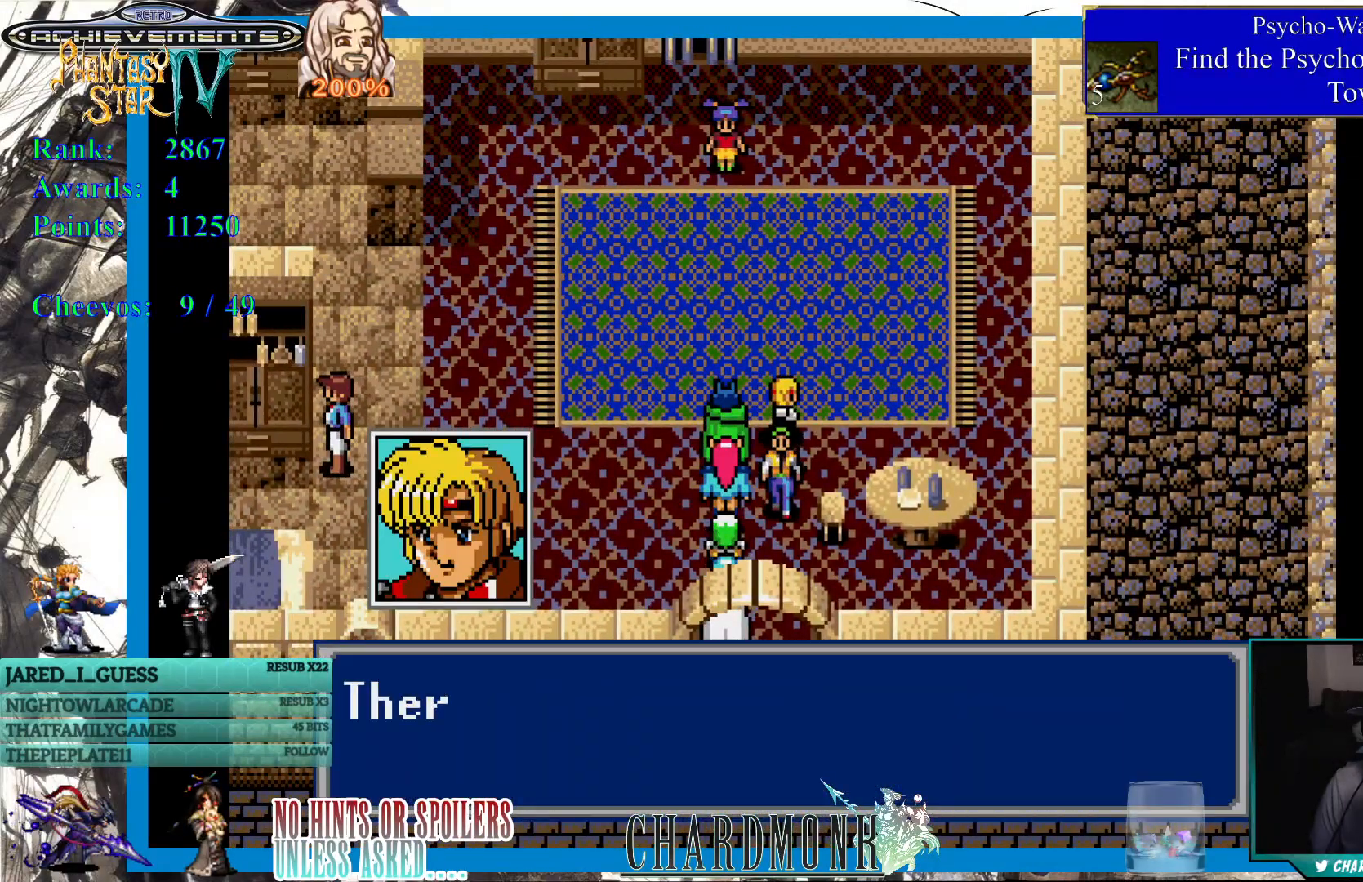
{"buttons": ["CIRCLE"], "left_stick": "center", "right_stick": "center", "events": [[367, "CIRCLE", "down"]]}
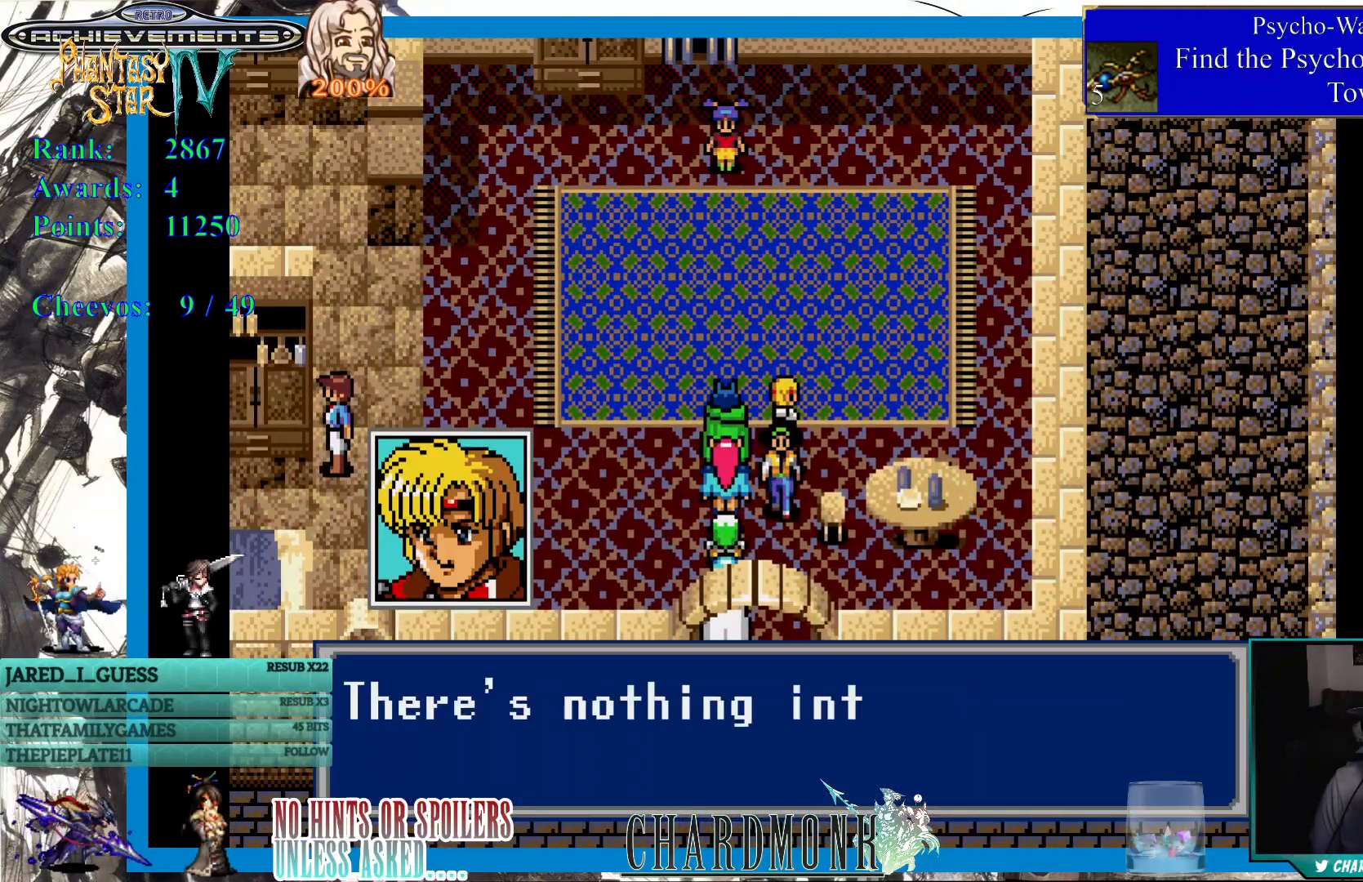
{"buttons": ["CIRCLE"], "left_stick": "center", "right_stick": "center", "events": []}
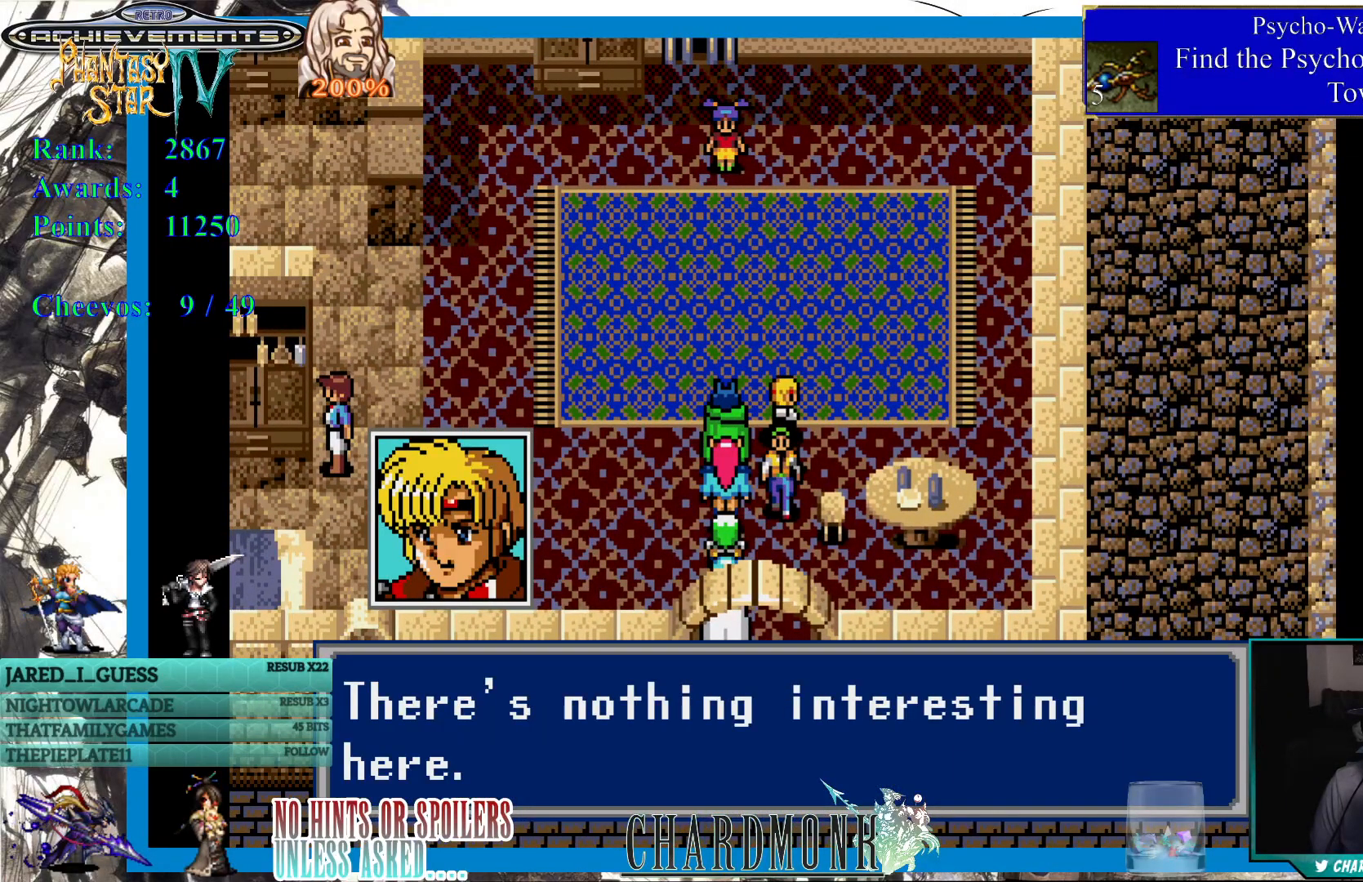
{"buttons": [], "left_stick": "center", "right_stick": "center", "events": [[33, "CIRCLE", "up"], [333, "CIRCLE", "down"], [417, "CIRCLE", "up"]]}
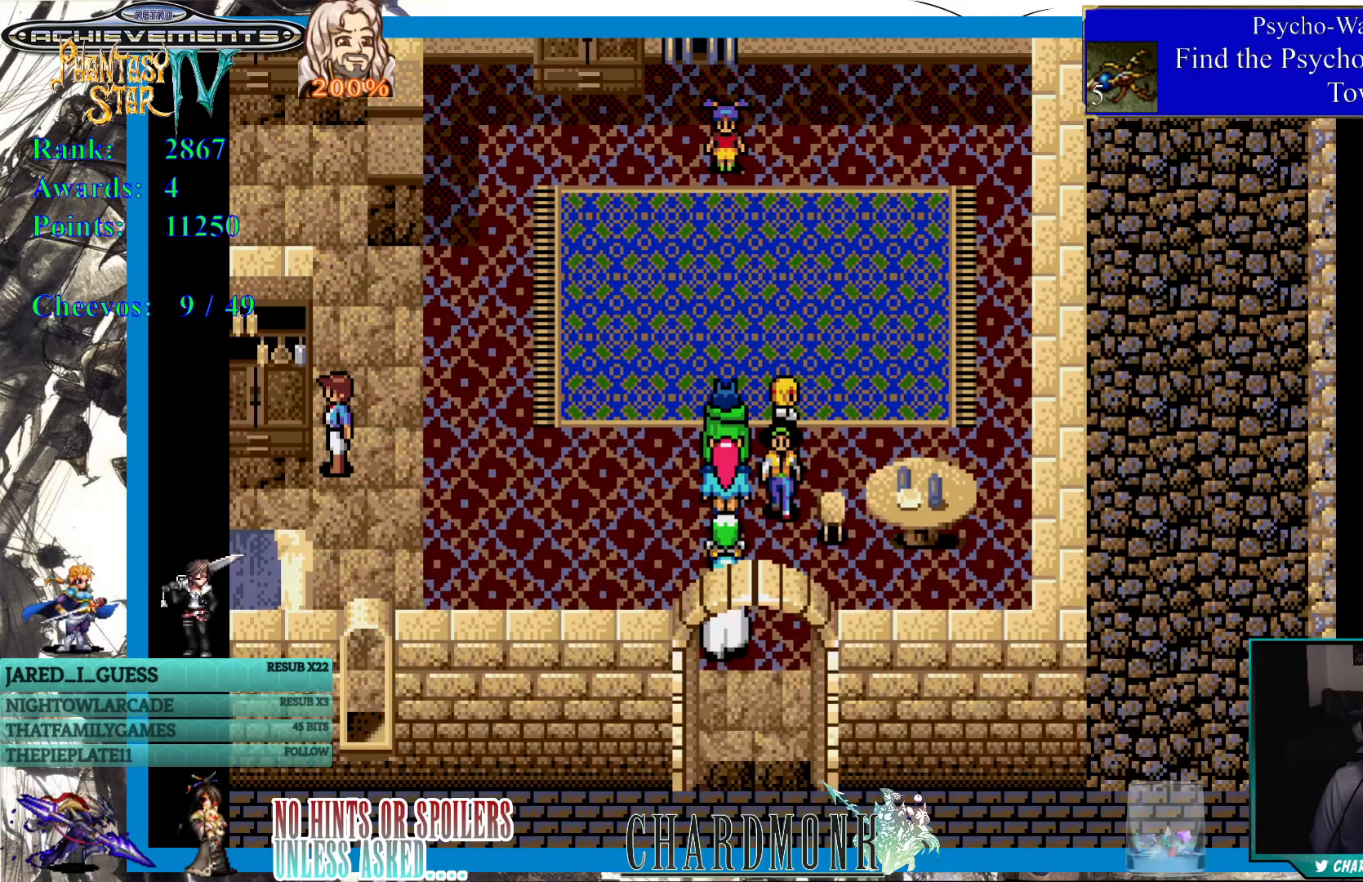
{"buttons": [], "left_stick": "center", "right_stick": "center", "events": []}
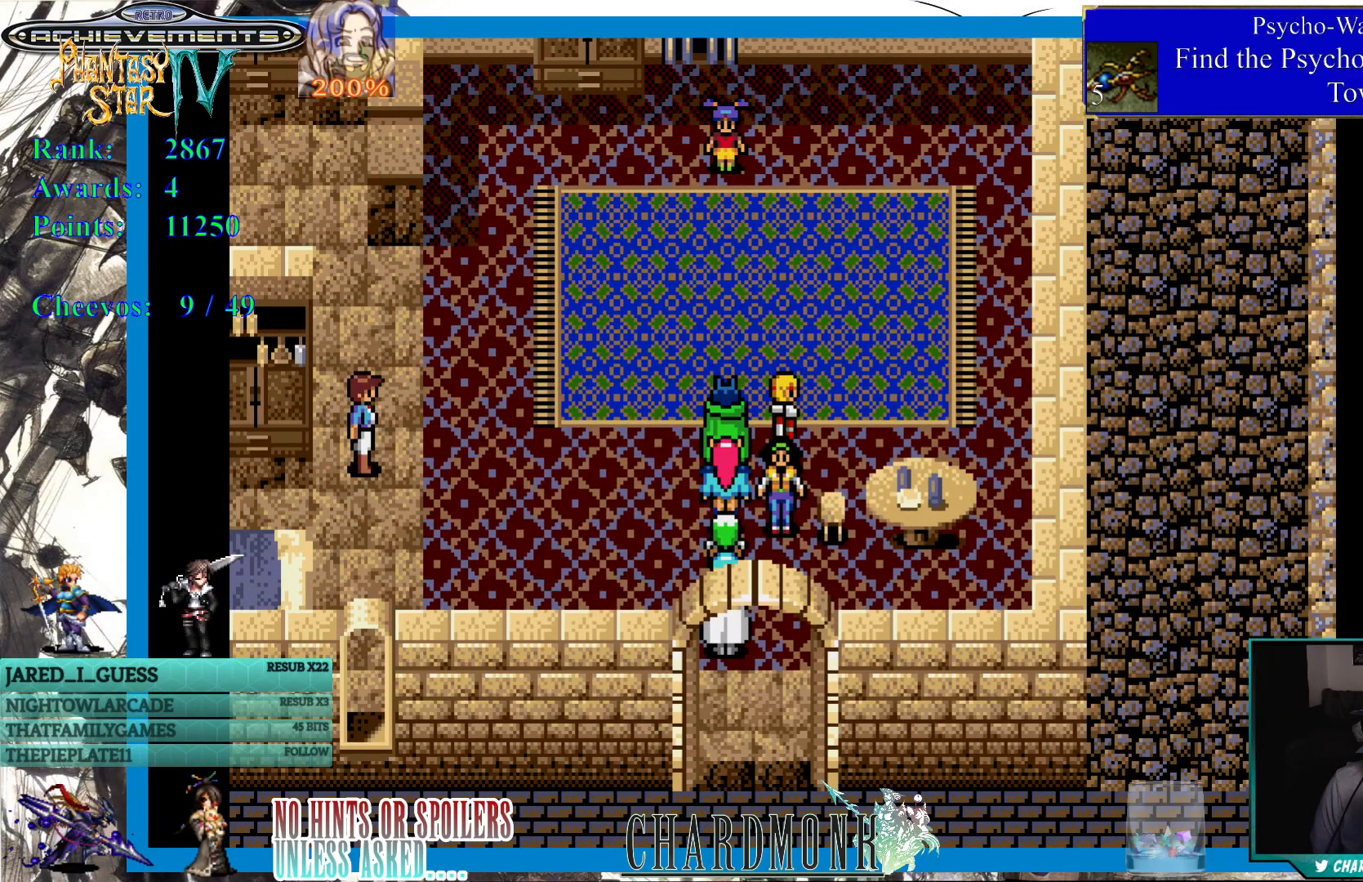
{"buttons": [], "left_stick": "center", "right_stick": "center", "events": []}
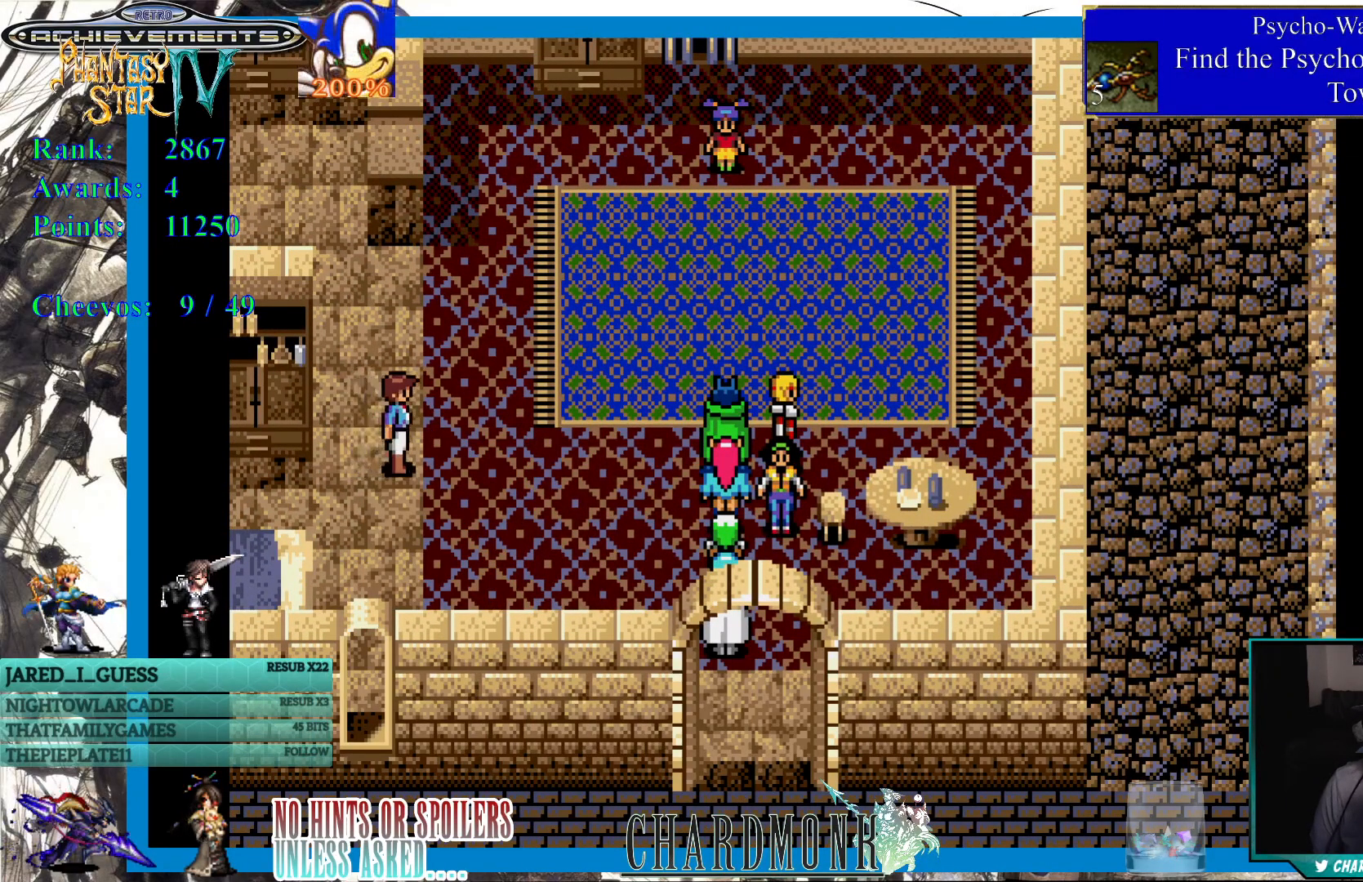
{"buttons": [], "left_stick": "center", "right_stick": "center", "events": [[167, "DPAD_DOWN", "down"], [383, "DPAD_DOWN", "up"]]}